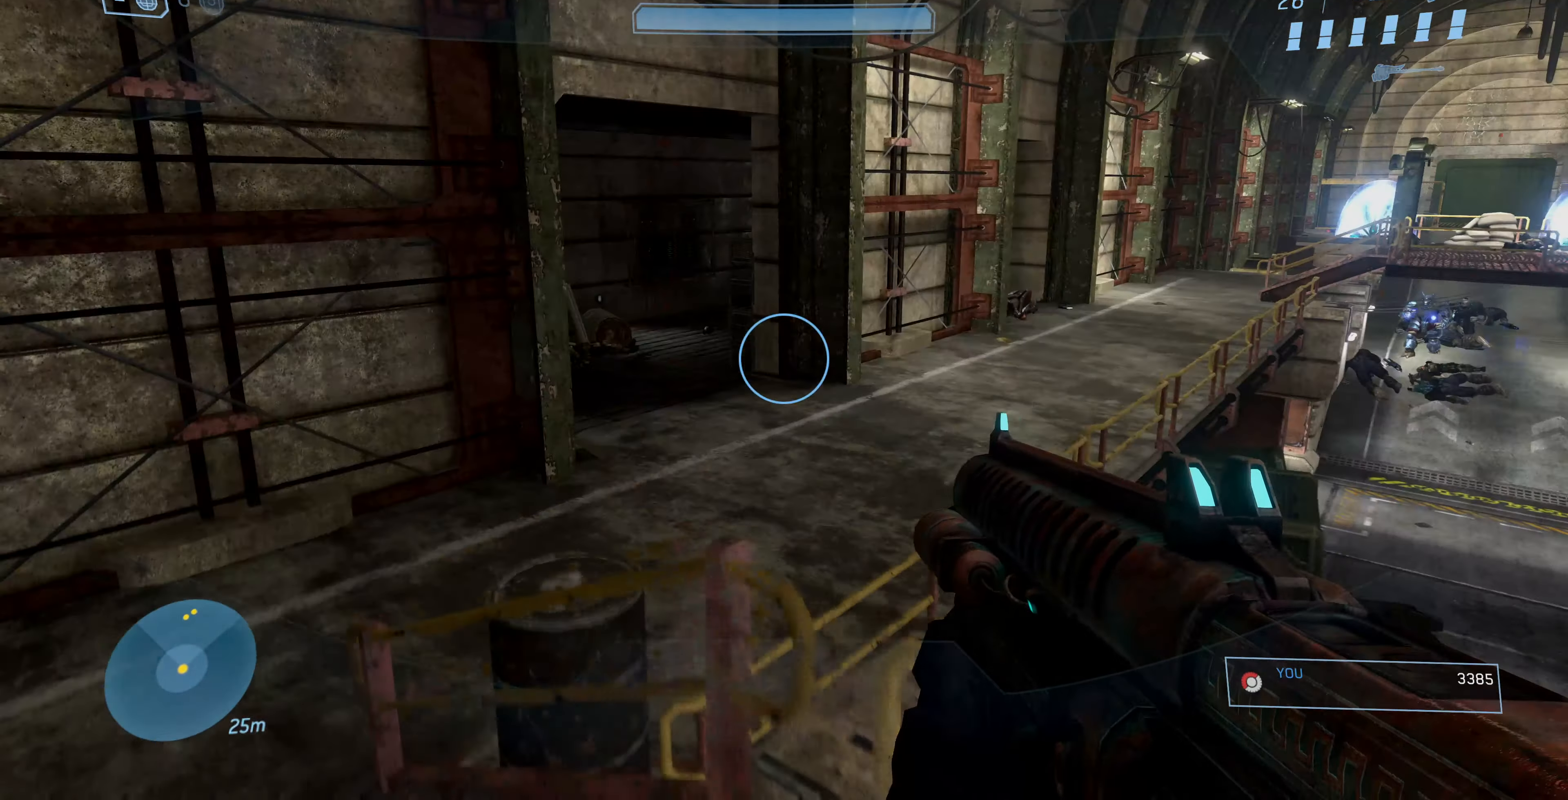
Gameplay with a controller (PlayStation layout); each line is a JSON object with the inputs held at the frame after it. "events" lists button and stick changes between this image and that frame as [ms after this image, input, new state], when the widget could be followed in between.
{"buttons": [], "left_stick": "up-left", "right_stick": "center", "events": [[67, "right_stick", "right"], [300, "right_stick", "center"]]}
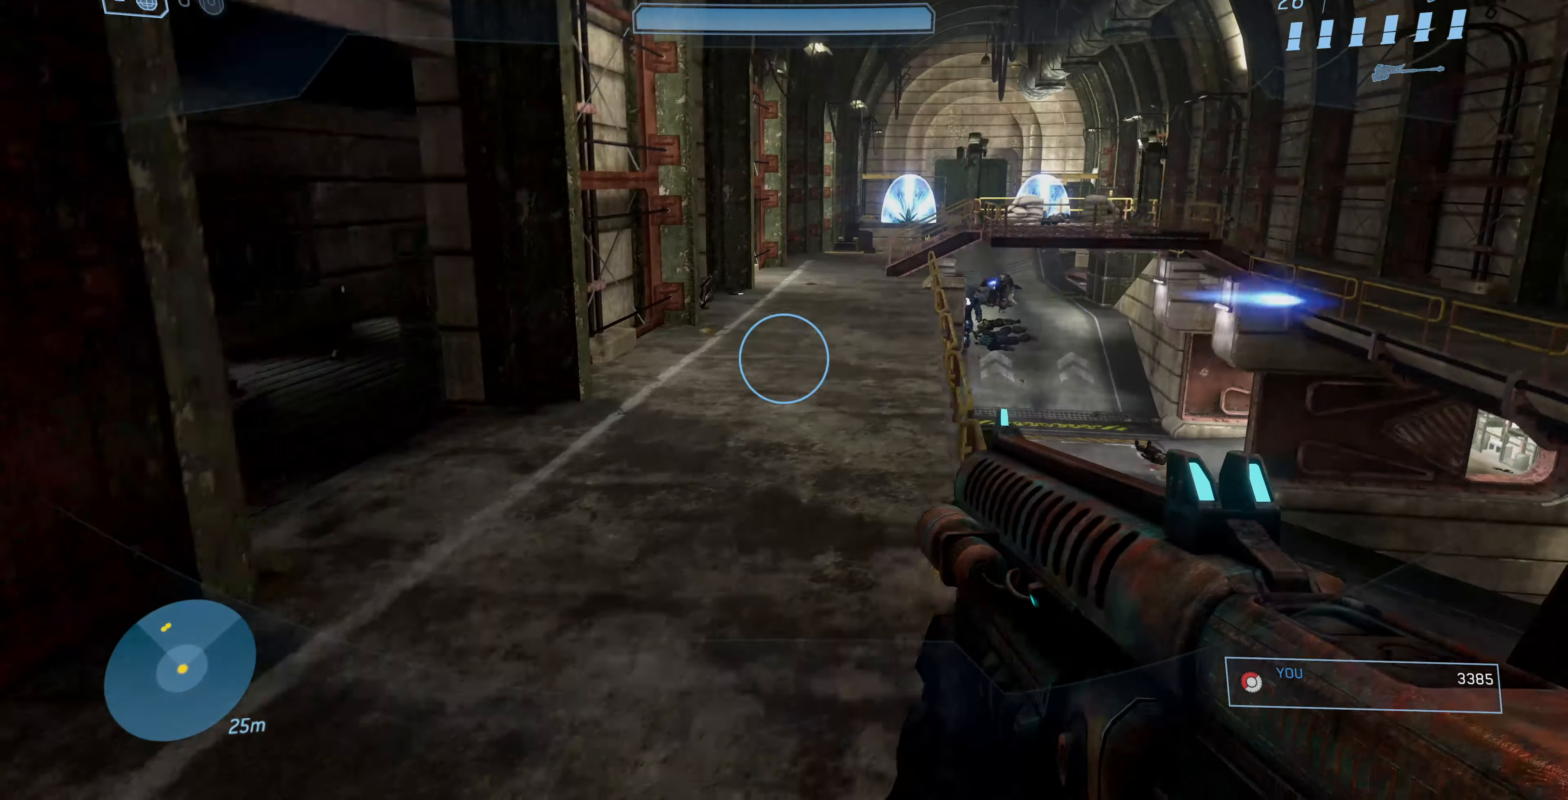
{"buttons": [], "left_stick": "up", "right_stick": "center", "events": [[67, "right_stick", "right"], [200, "right_stick", "center"], [367, "left_stick", "up"]]}
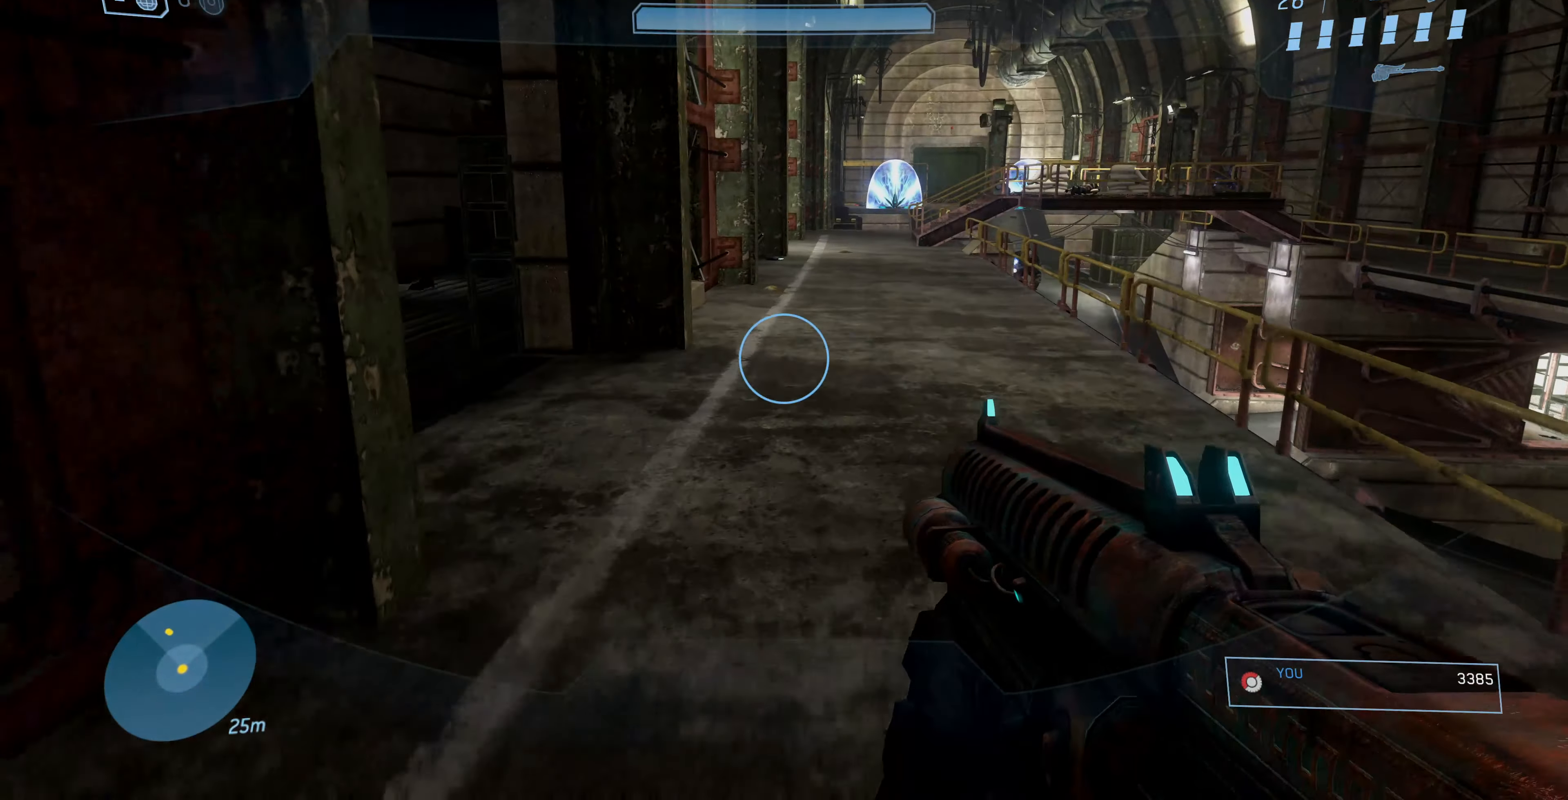
{"buttons": [], "left_stick": "up", "right_stick": "center", "events": [[200, "right_stick", "left"], [400, "right_stick", "center"]]}
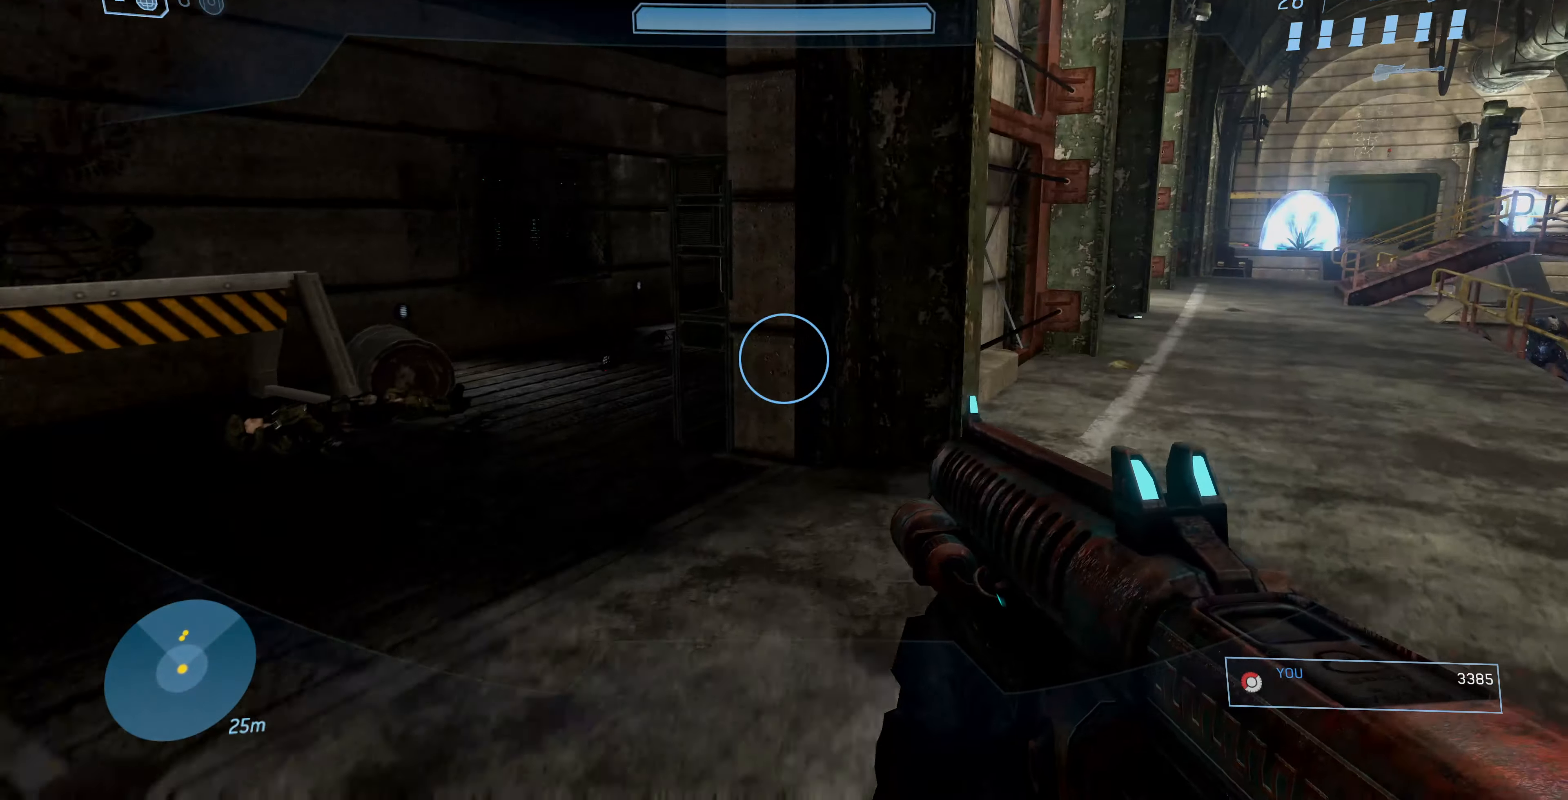
{"buttons": [], "left_stick": "right", "right_stick": "right", "events": [[67, "right_stick", "left"], [200, "right_stick", "center"], [267, "right_stick", "right"], [334, "left_stick", "down-right"], [434, "left_stick", "right"]]}
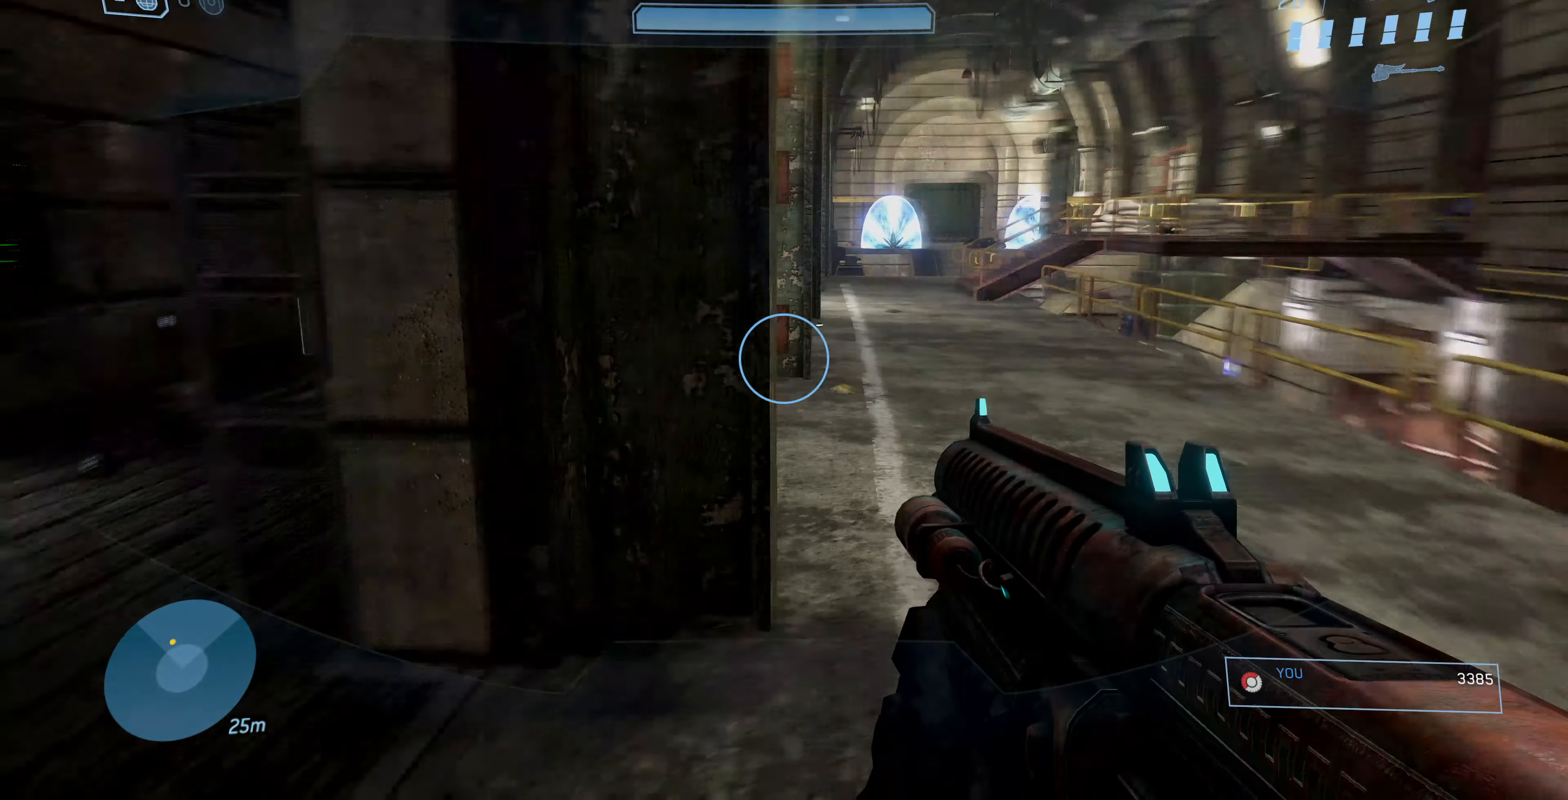
{"buttons": [], "left_stick": "up-right", "right_stick": "down-right", "events": [[100, "left_stick", "up-right"], [100, "right_stick", "center"], [434, "right_stick", "down-right"]]}
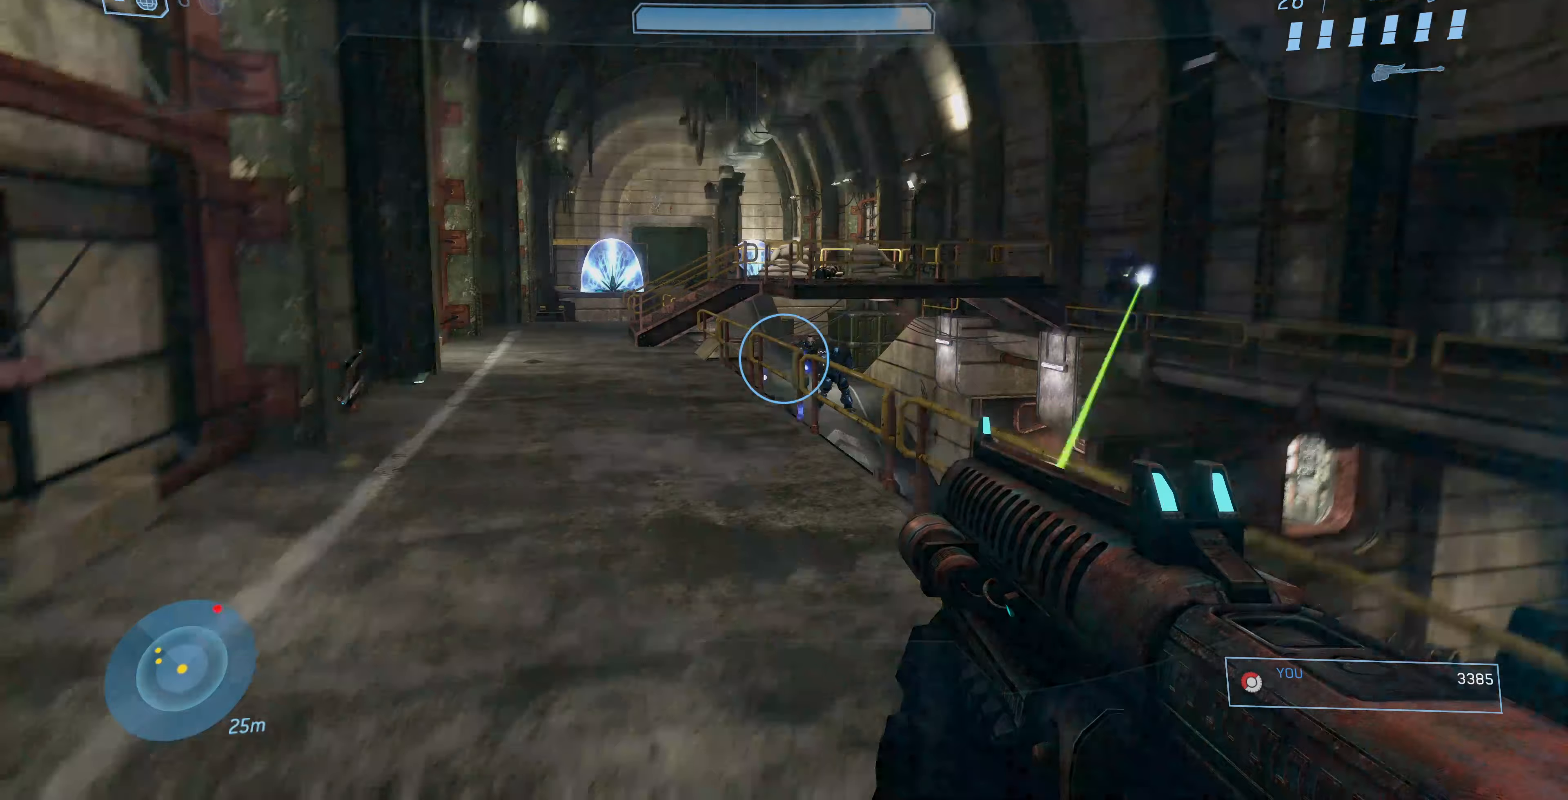
{"buttons": [], "left_stick": "left", "right_stick": "center", "events": [[100, "L2", "down"], [100, "right_stick", "center"], [167, "left_stick", "up-left"], [267, "L2", "up"], [267, "left_stick", "left"], [267, "right_stick", "left"], [367, "right_stick", "center"]]}
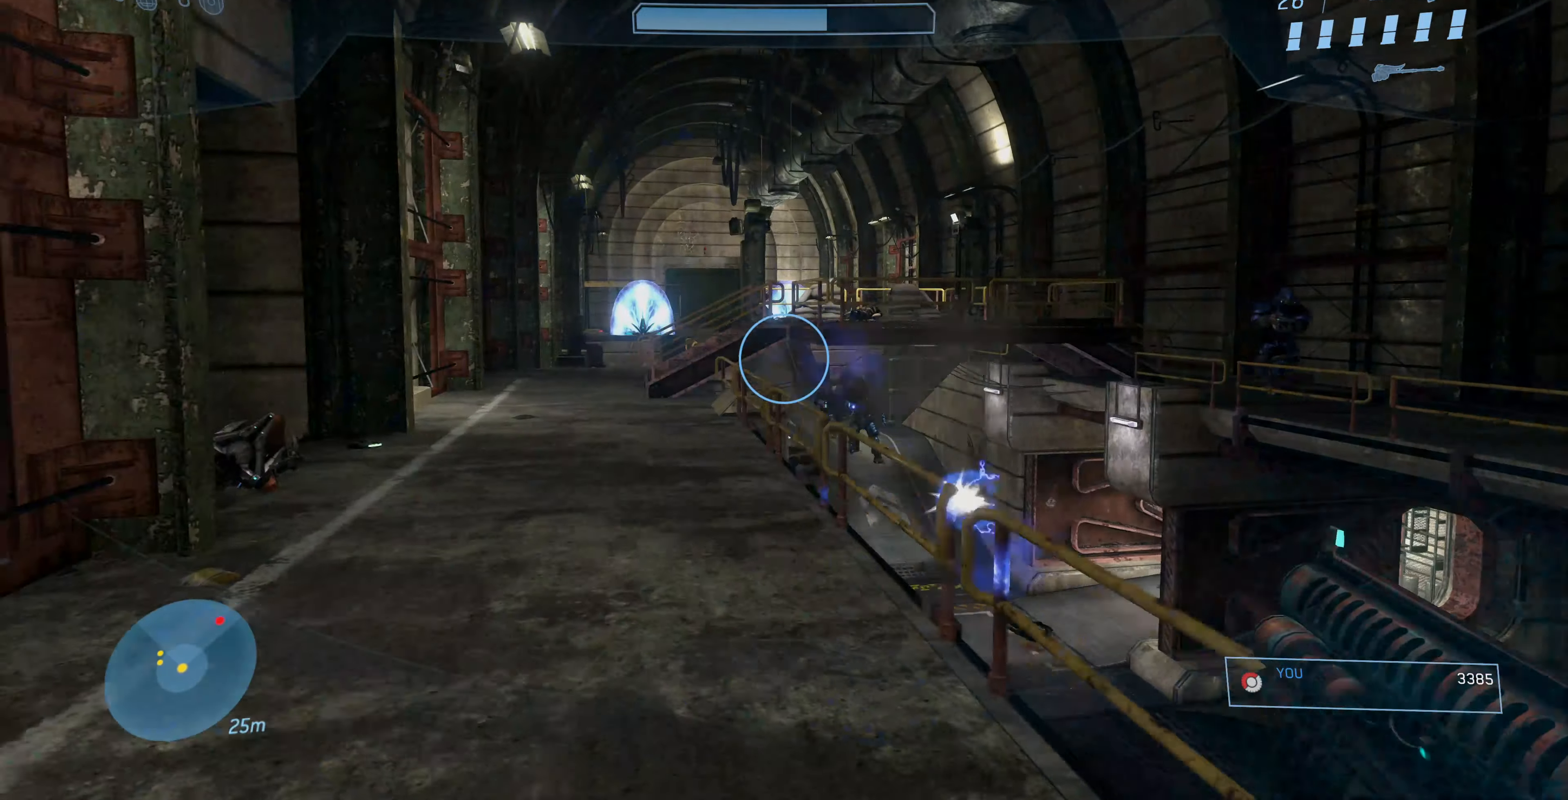
{"buttons": [], "left_stick": "left", "right_stick": "left", "events": [[300, "right_stick", "left"]]}
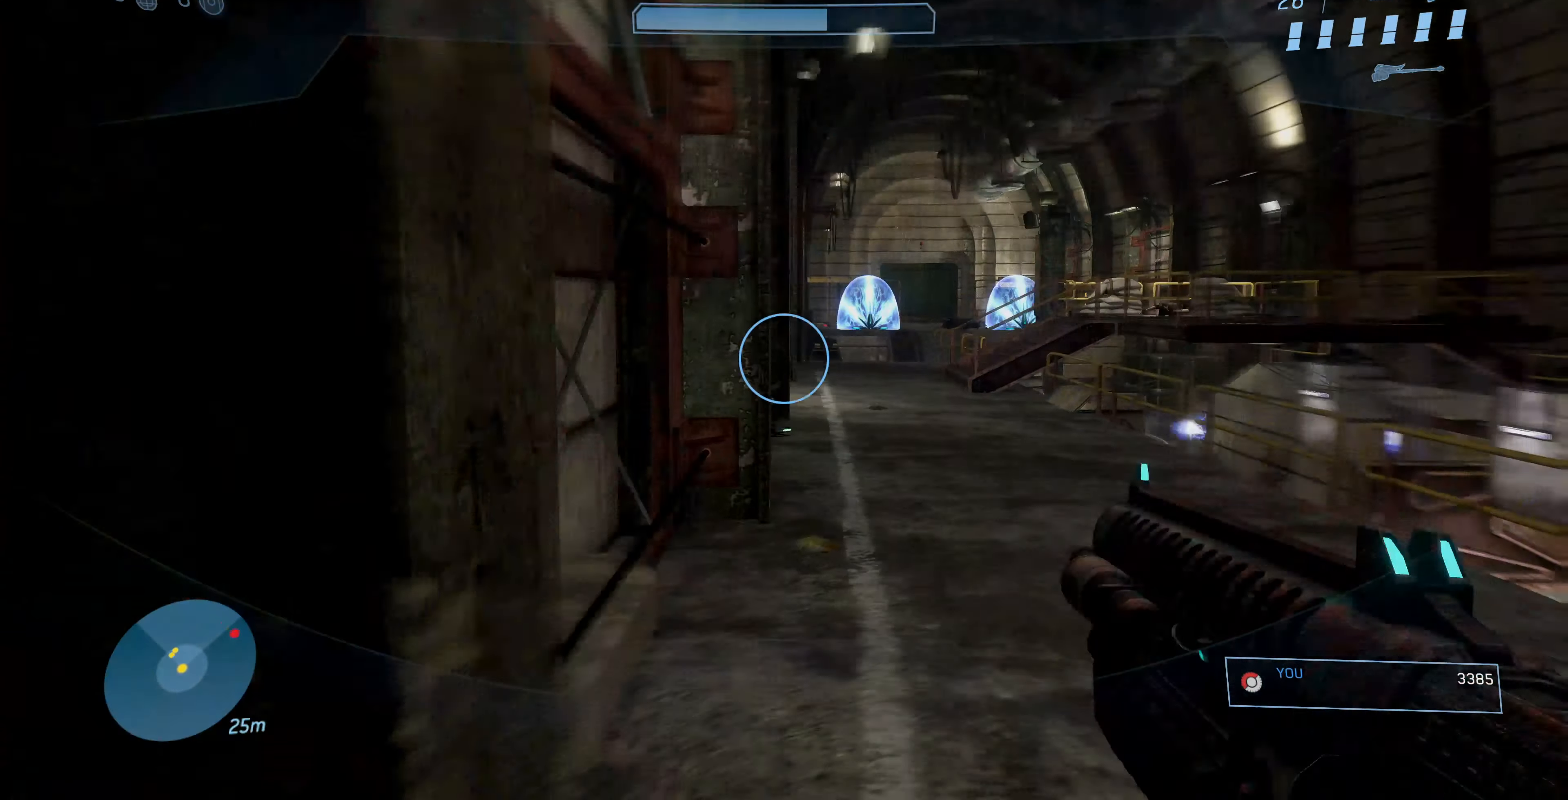
{"buttons": [], "left_stick": "up-left", "right_stick": "up-left", "events": [[100, "left_stick", "up-left"], [100, "right_stick", "up-left"], [267, "right_stick", "center"], [367, "right_stick", "up-left"]]}
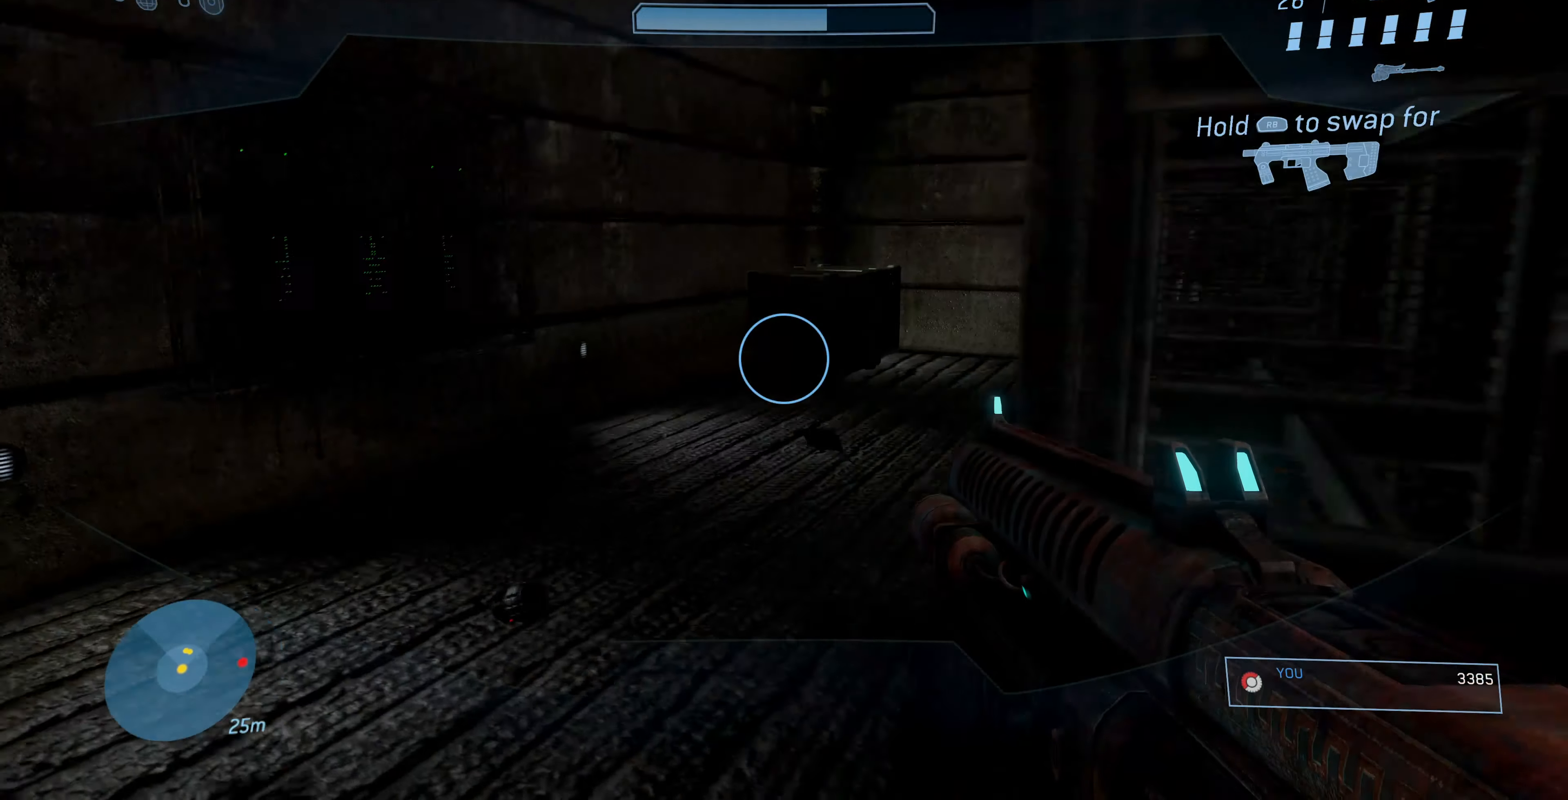
{"buttons": [], "left_stick": "center", "right_stick": "up-right", "events": [[33, "right_stick", "up-right"], [167, "right_stick", "center"], [233, "right_stick", "right"], [367, "right_stick", "center"], [400, "left_stick", "center"], [500, "right_stick", "up-right"]]}
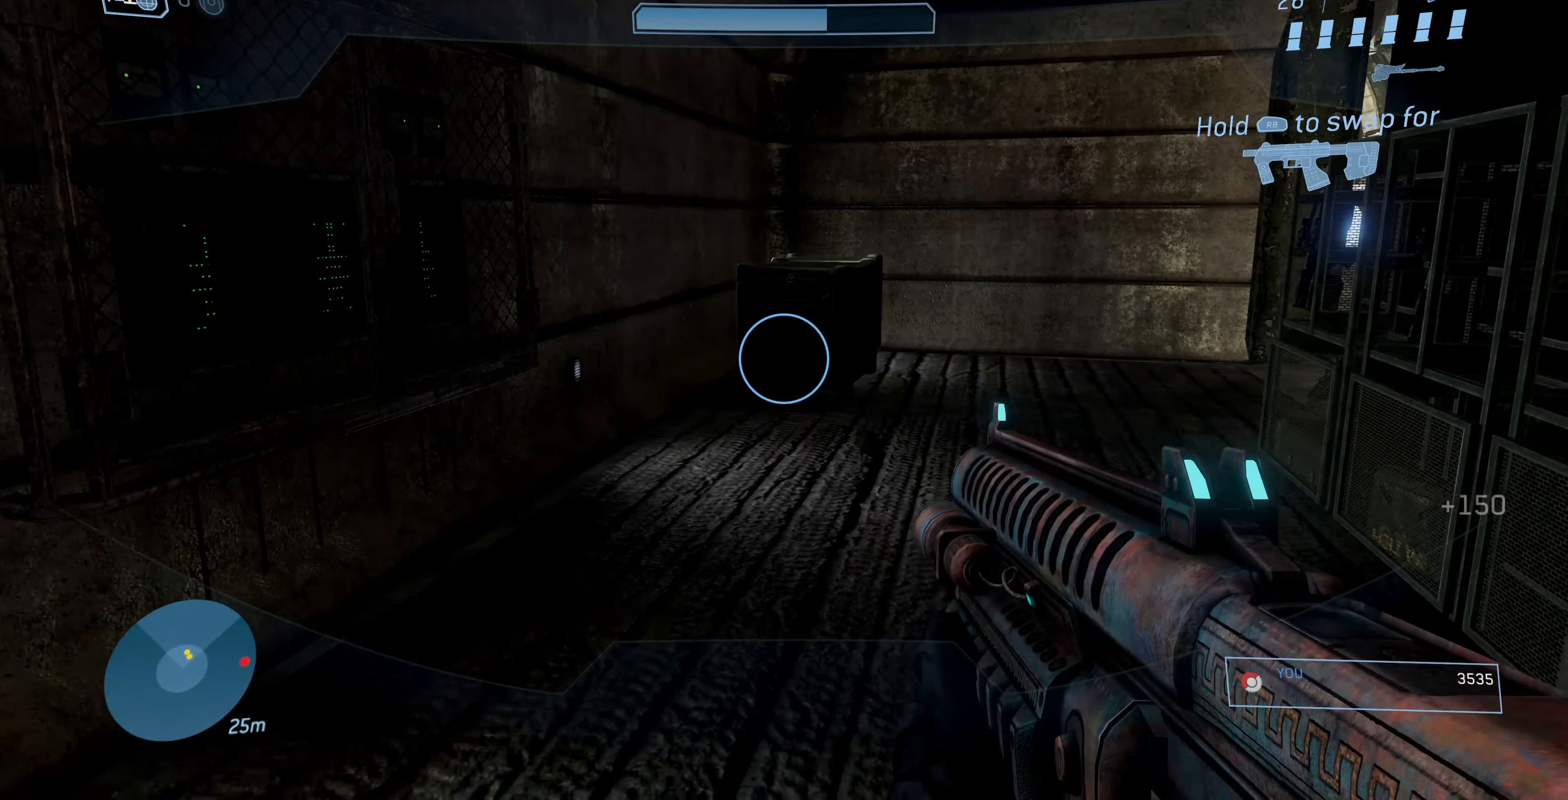
{"buttons": [], "left_stick": "up-left", "right_stick": "up-right", "events": [[100, "right_stick", "center"], [233, "left_stick", "up-left"], [433, "right_stick", "up-right"]]}
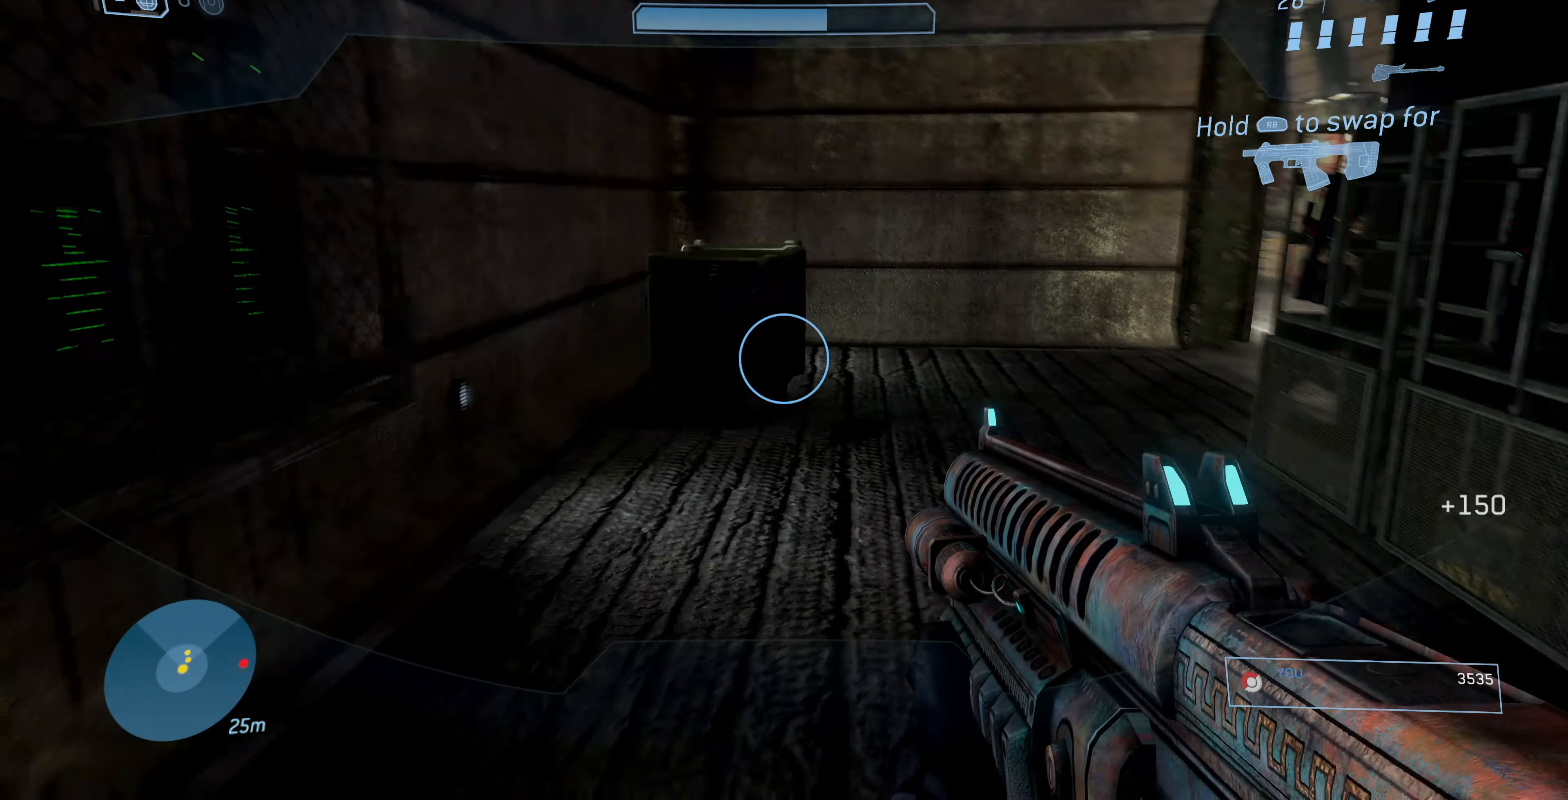
{"buttons": [], "left_stick": "center", "right_stick": "right", "events": [[100, "right_stick", "right"], [333, "right_stick", "center"], [367, "left_stick", "center"], [500, "right_stick", "right"]]}
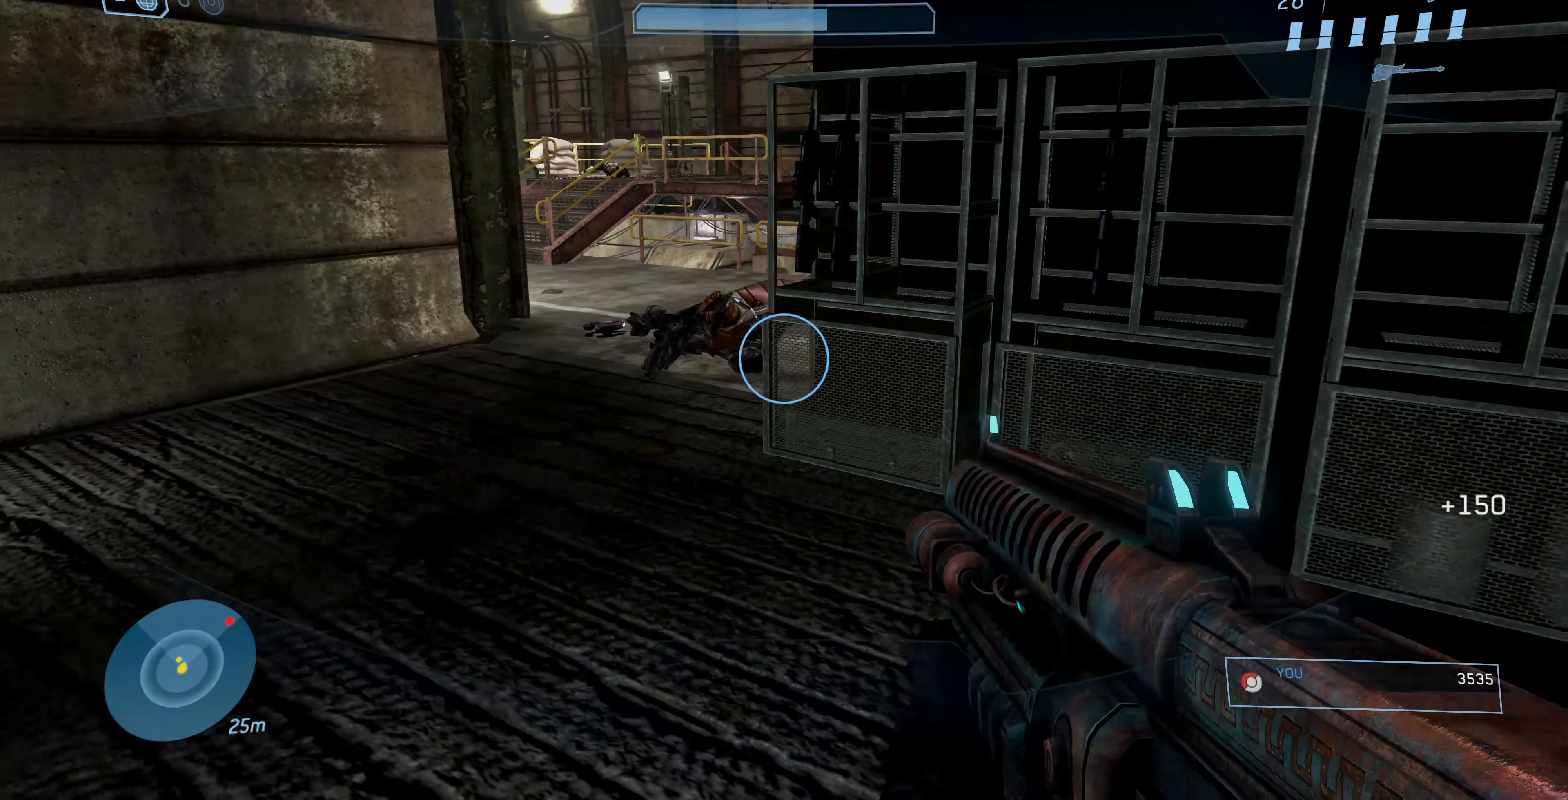
{"buttons": [], "left_stick": "up-right", "right_stick": "left", "events": [[67, "left_stick", "up-right"], [200, "right_stick", "center"], [433, "right_stick", "left"]]}
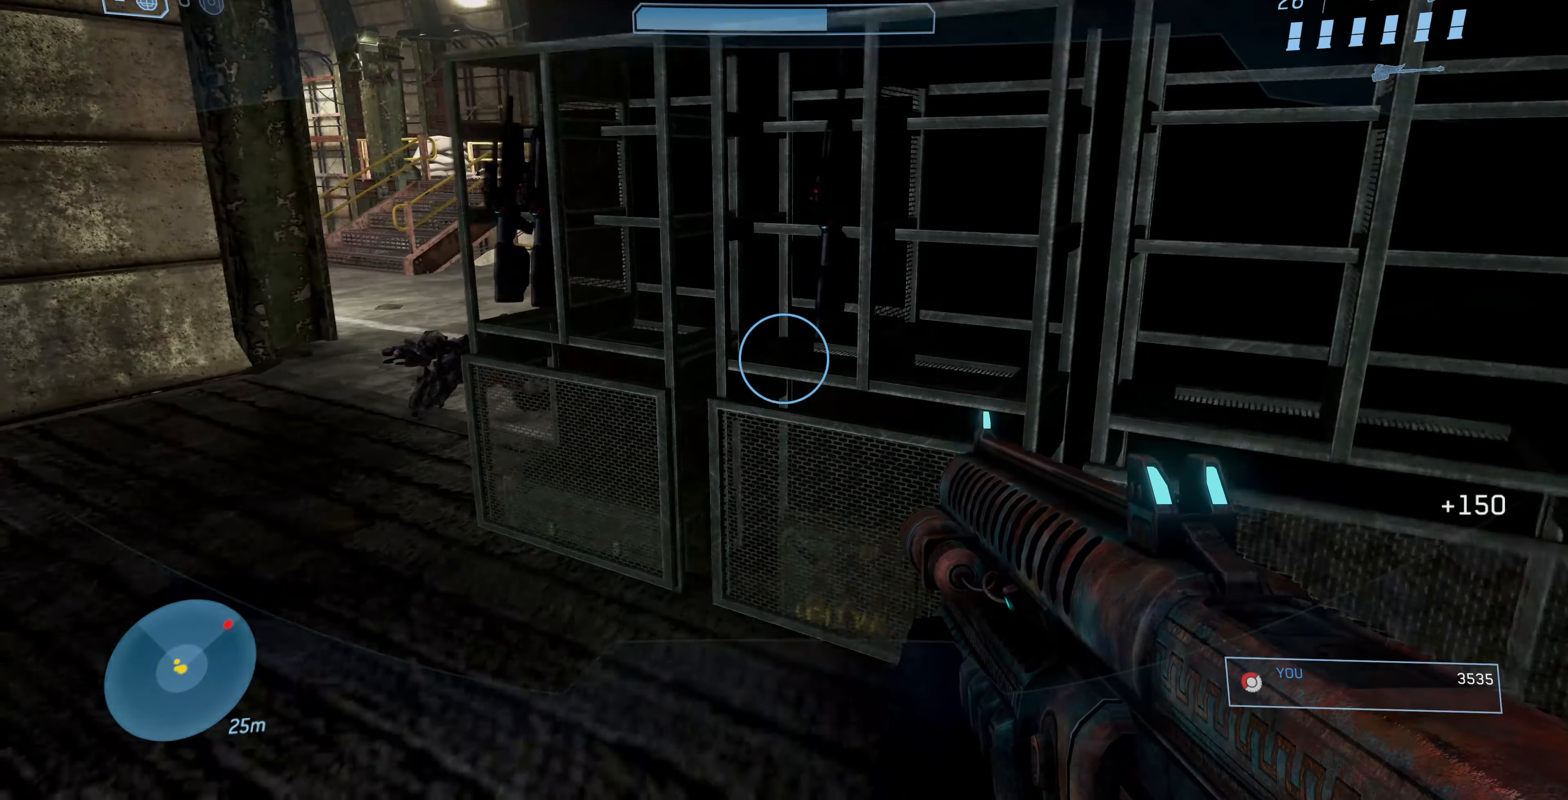
{"buttons": ["R1", "R2"], "left_stick": "center", "right_stick": "center", "events": [[133, "left_stick", "center"], [333, "right_stick", "center"], [500, "R1", "down"], [500, "R2", "down"]]}
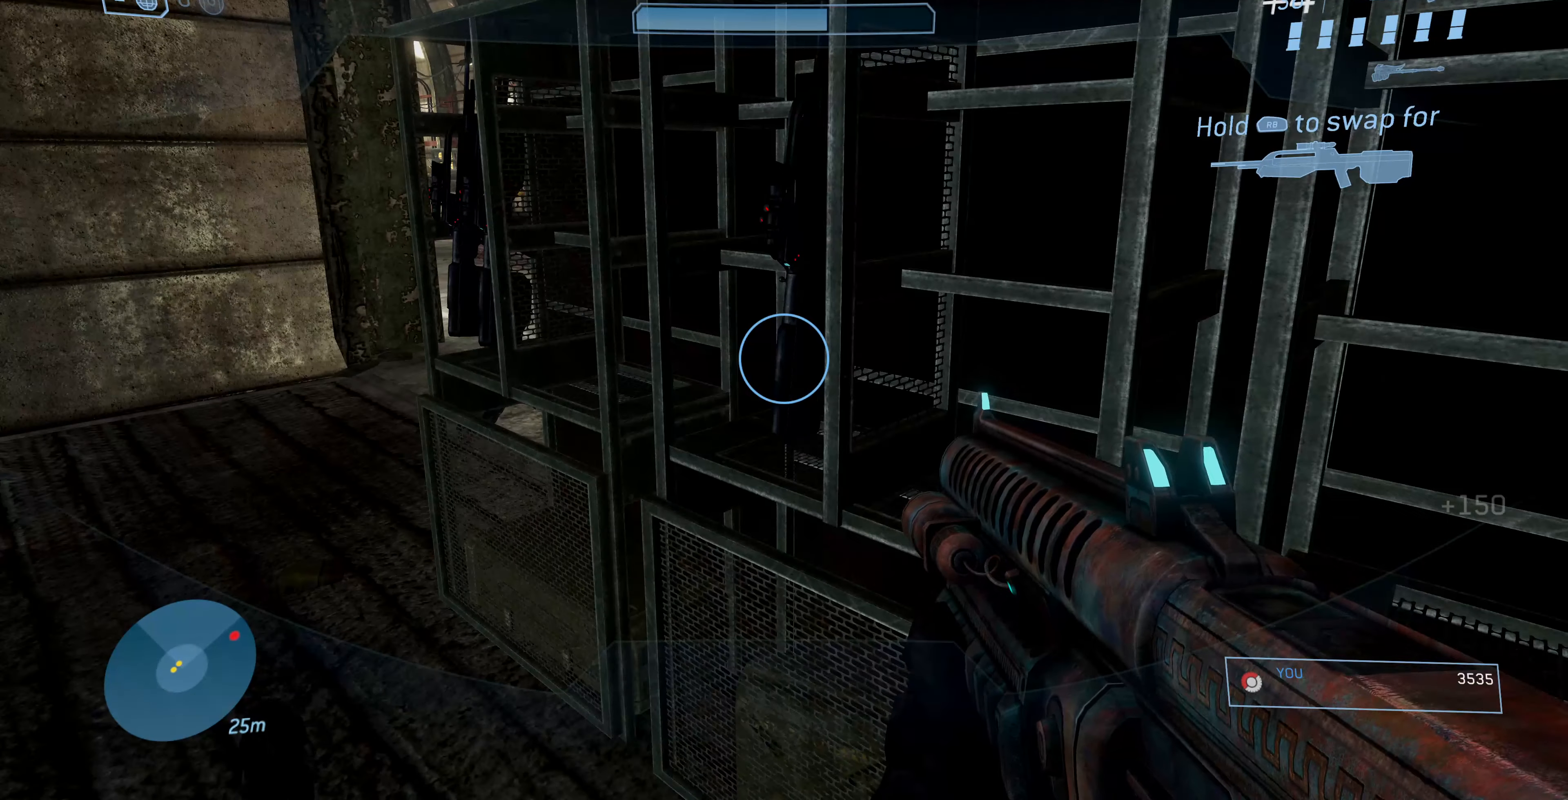
{"buttons": [], "left_stick": "center", "right_stick": "center", "events": [[267, "R1", "up"], [267, "R2", "up"]]}
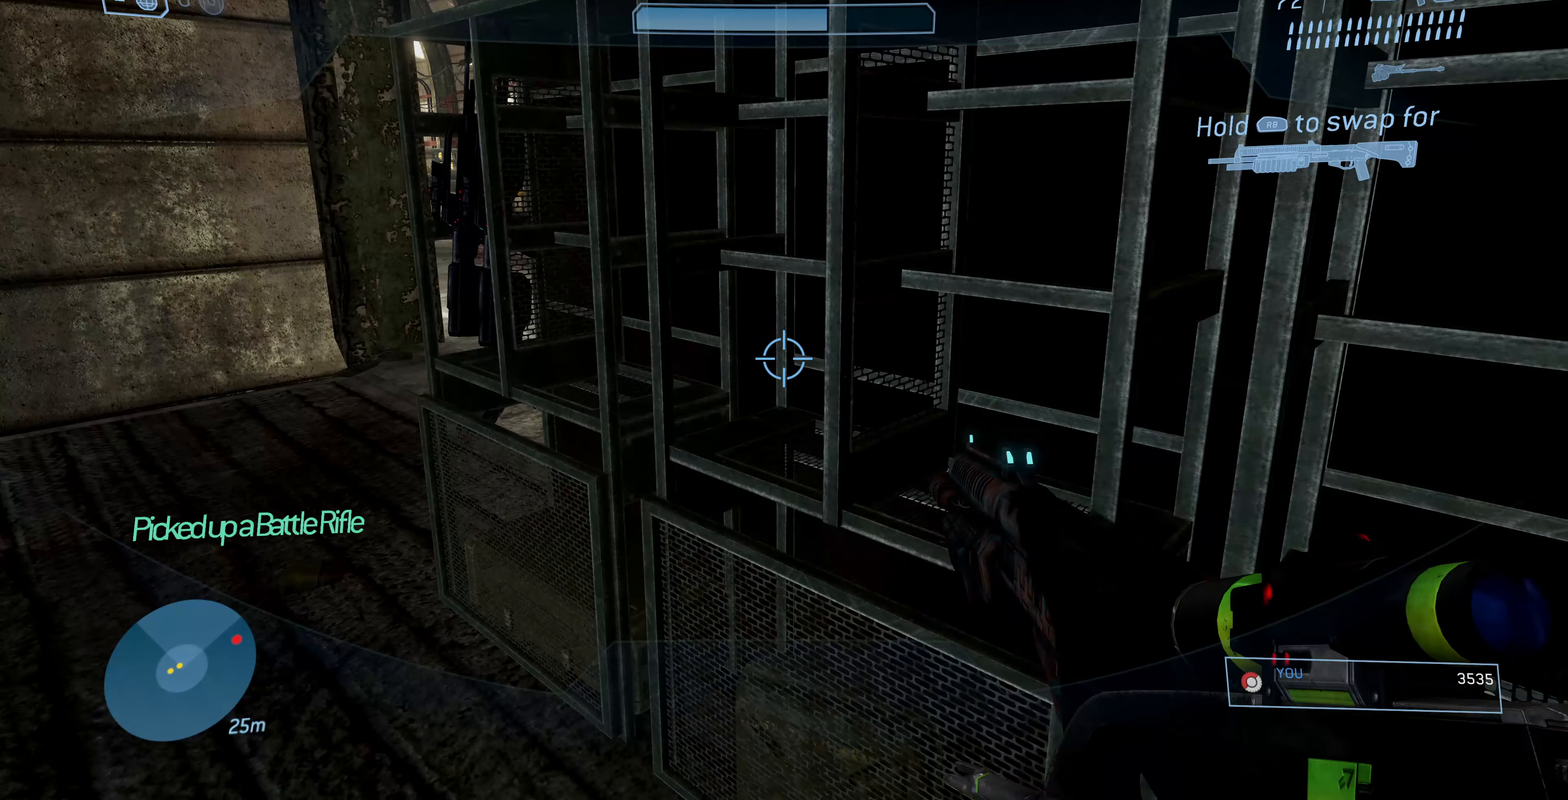
{"buttons": [], "left_stick": "up-left", "right_stick": "center", "events": [[433, "left_stick", "up-left"]]}
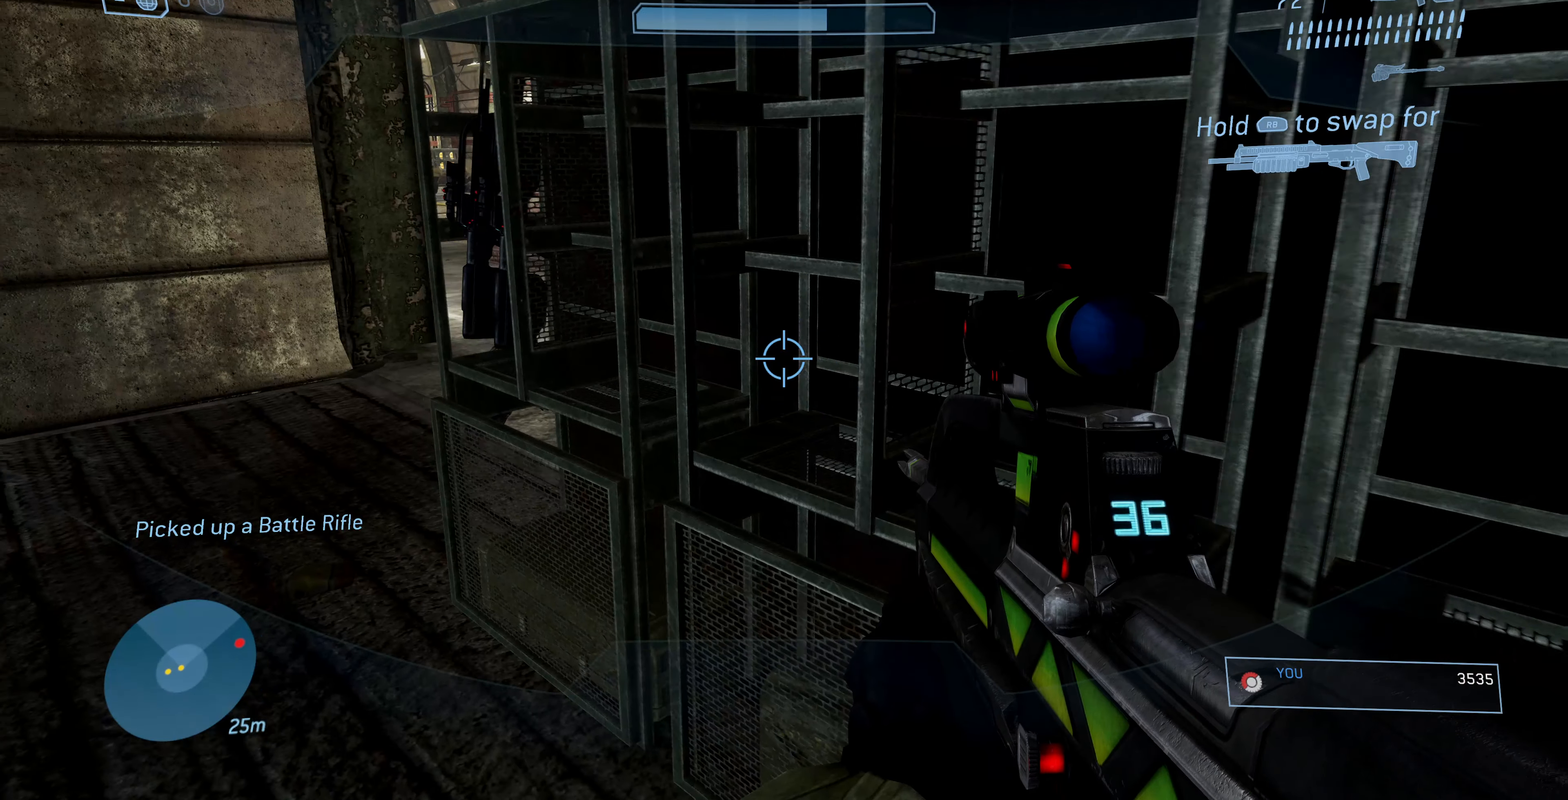
{"buttons": [], "left_stick": "up-left", "right_stick": "center", "events": [[133, "right_stick", "right"], [366, "right_stick", "center"]]}
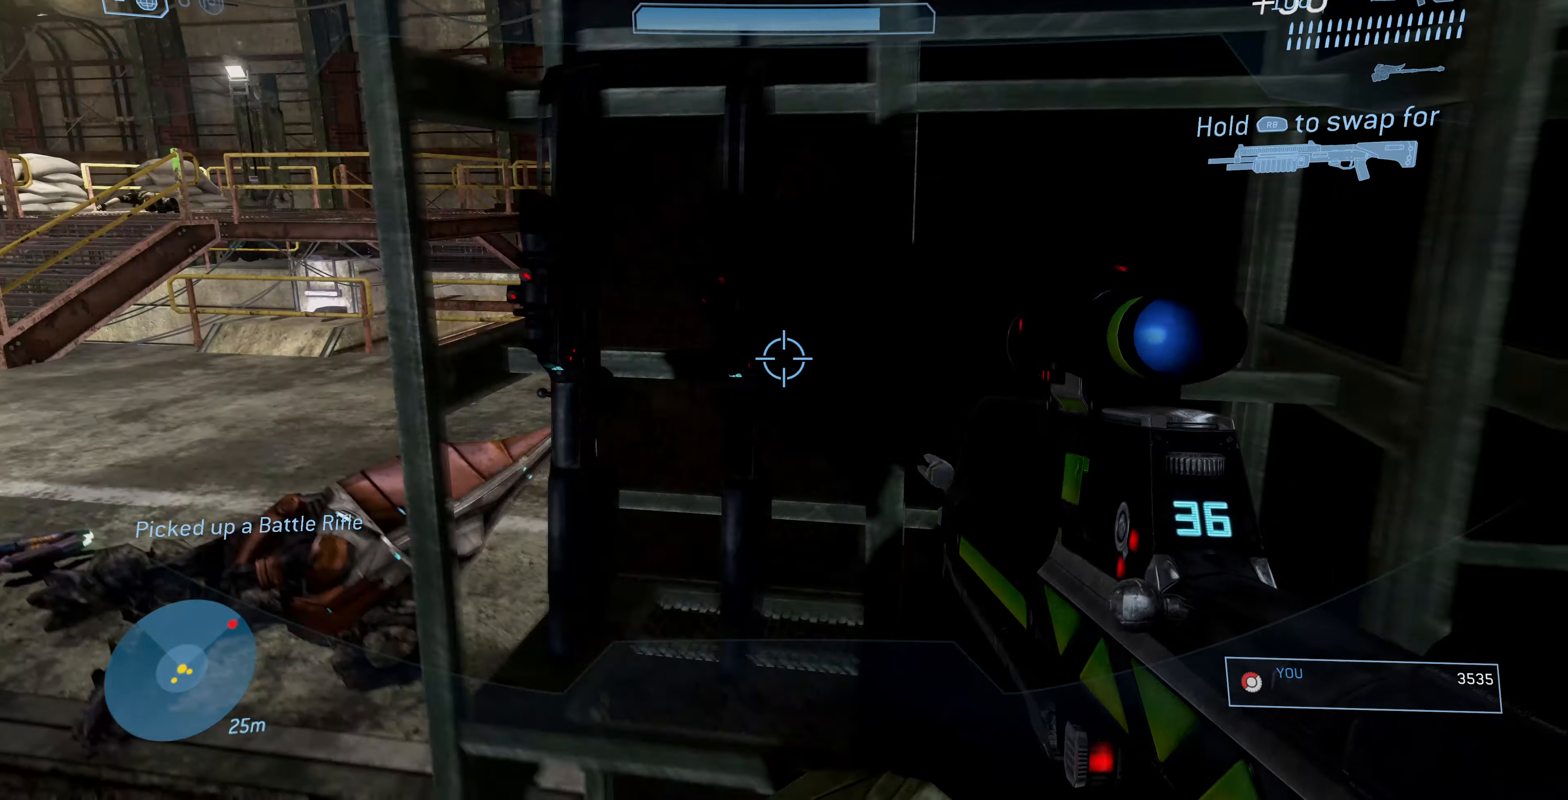
{"buttons": [], "left_stick": "up-left", "right_stick": "center", "events": [[66, "right_stick", "right"], [333, "right_stick", "center"]]}
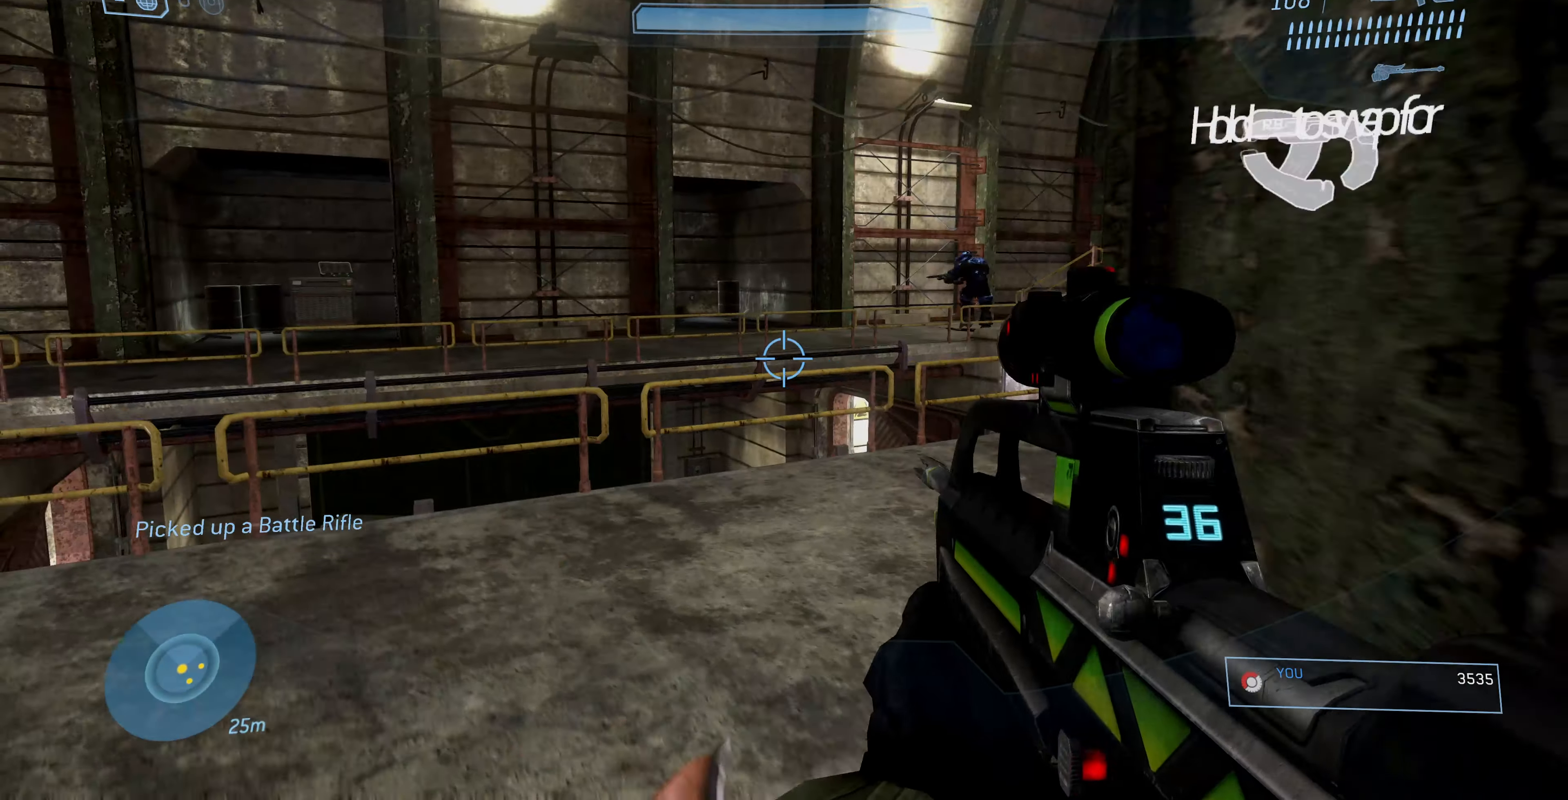
{"buttons": ["R2"], "left_stick": "up-right", "right_stick": "down", "events": [[66, "left_stick", "up"], [166, "right_stick", "down-right"], [233, "left_stick", "up-right"], [333, "right_stick", "center"], [400, "R2", "down"], [433, "right_stick", "down"]]}
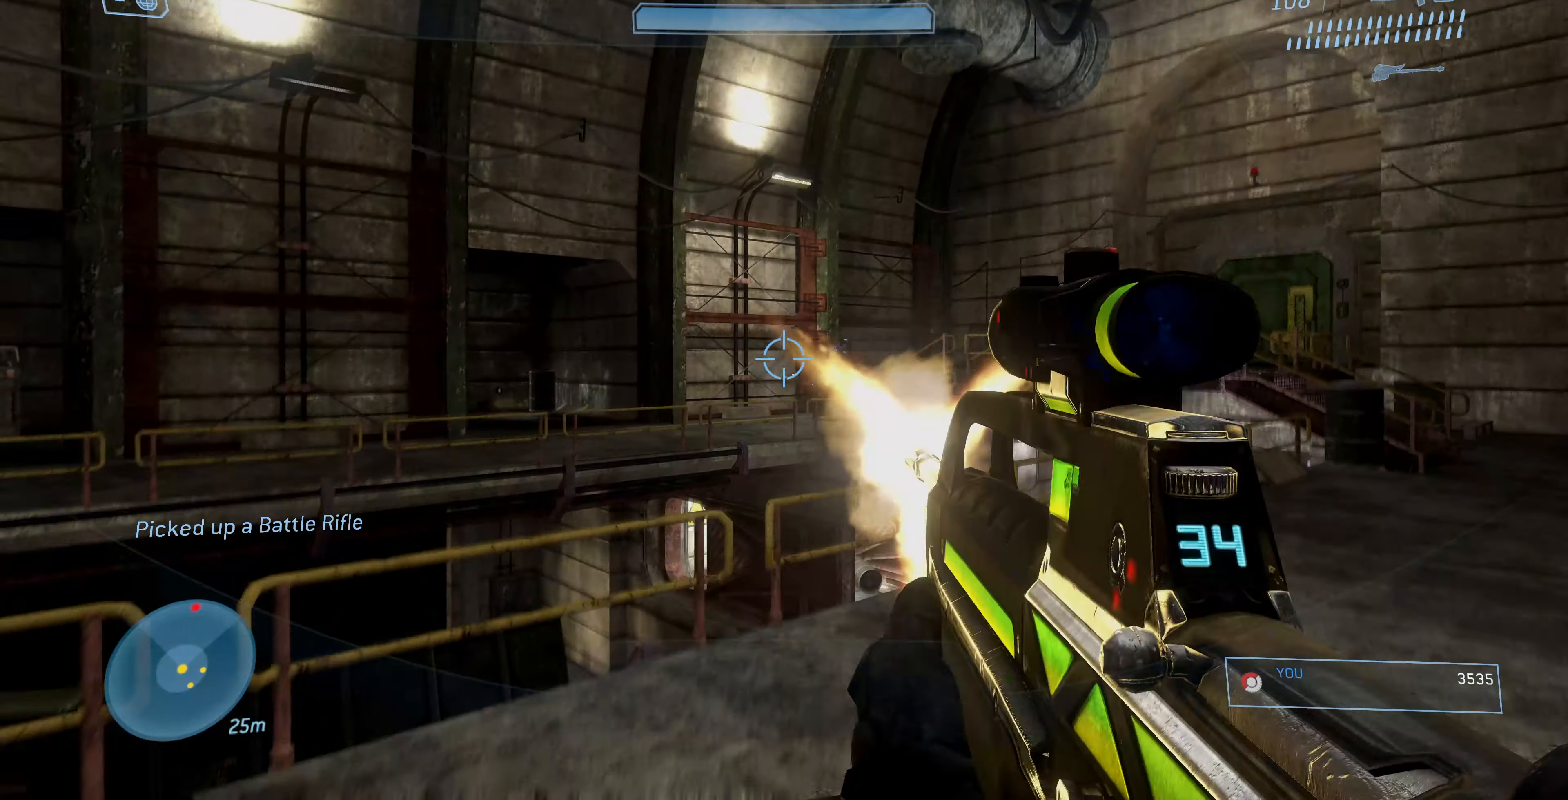
{"buttons": [], "left_stick": "up-right", "right_stick": "center", "events": [[66, "right_stick", "center"], [100, "R2", "up"], [266, "right_stick", "up-right"], [333, "R2", "down"], [366, "right_stick", "center"], [500, "R2", "up"]]}
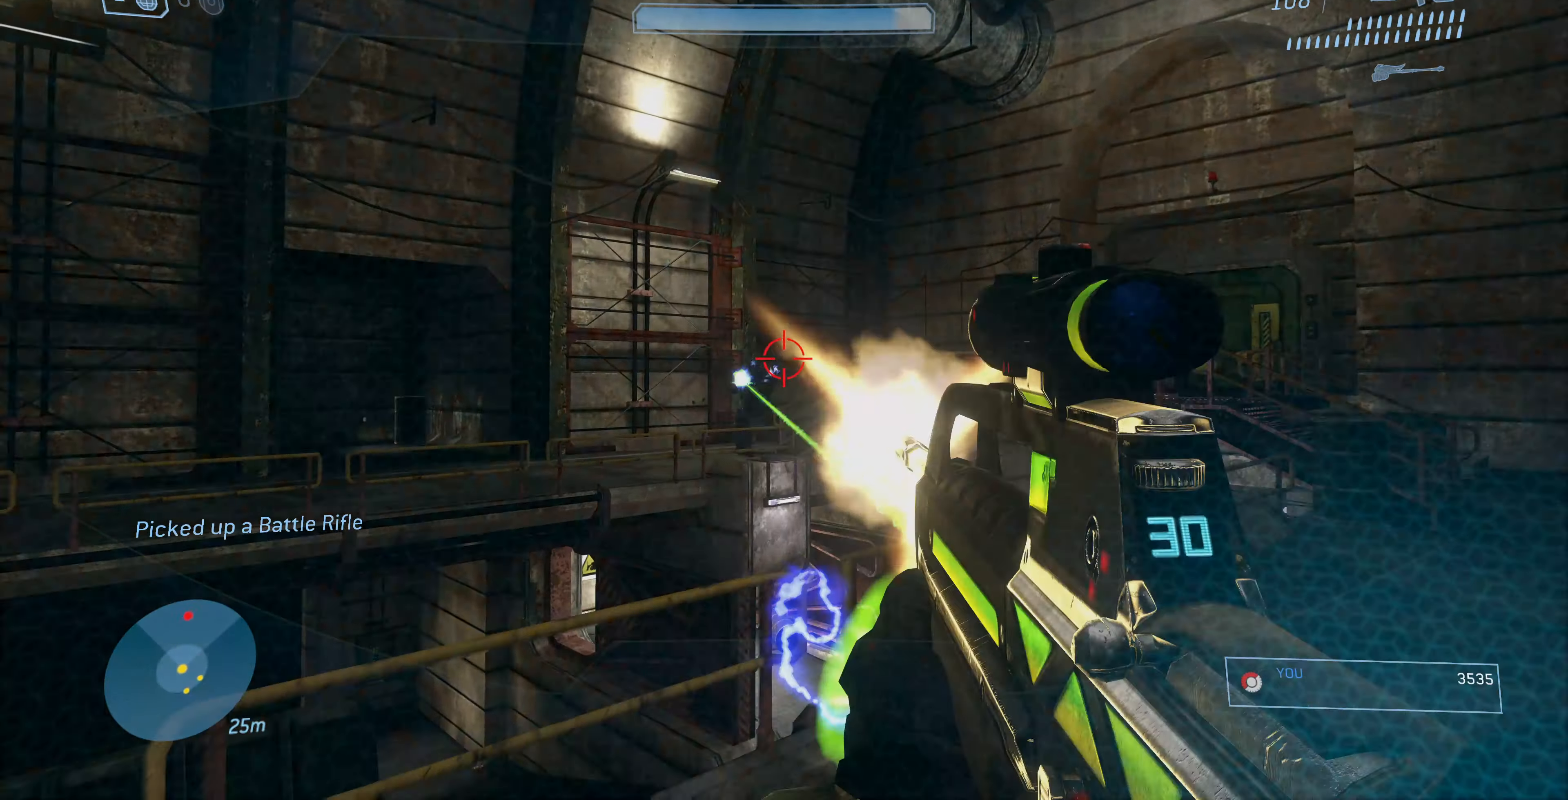
{"buttons": [], "left_stick": "up-right", "right_stick": "center", "events": [[133, "right_stick", "left"], [266, "R2", "down"], [333, "right_stick", "center"], [433, "R2", "up"]]}
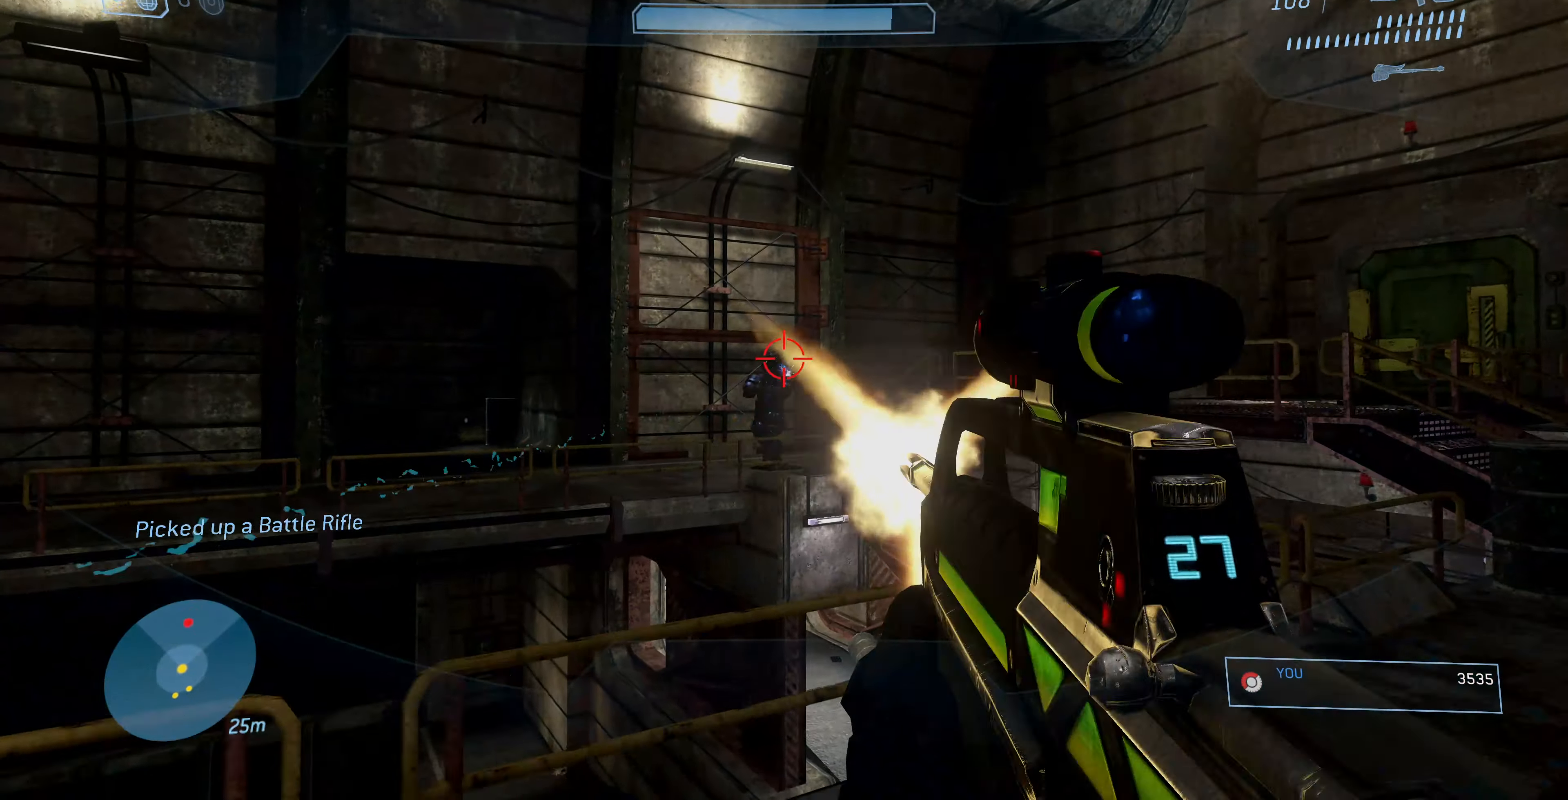
{"buttons": [], "left_stick": "right", "right_stick": "center", "events": [[33, "right_stick", "left"], [166, "R2", "down"], [300, "left_stick", "right"], [333, "R2", "up"], [466, "right_stick", "center"]]}
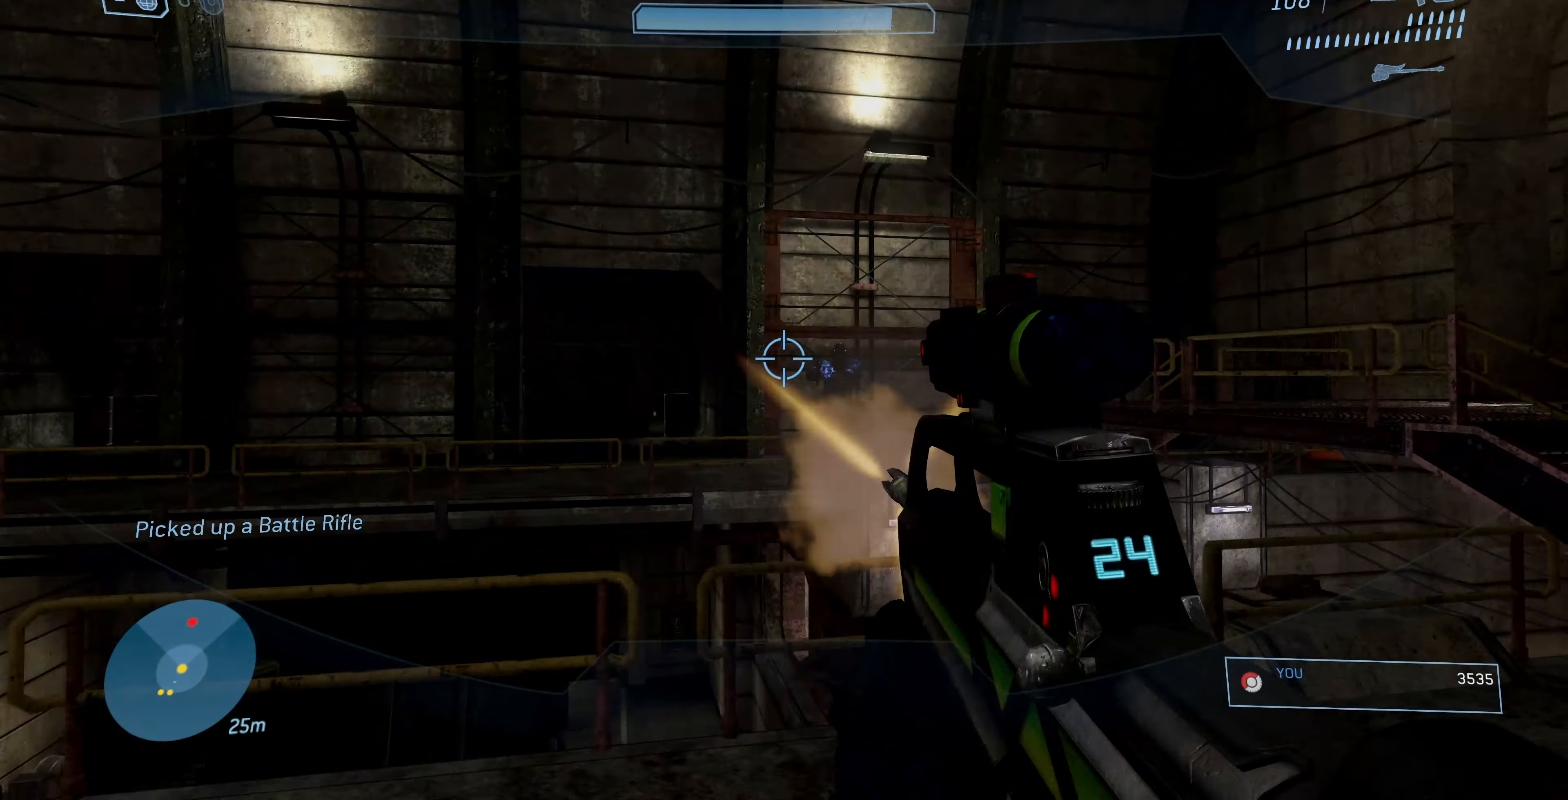
{"buttons": [], "left_stick": "right", "right_stick": "left", "events": [[300, "R2", "down"], [366, "R2", "up"], [366, "right_stick", "left"]]}
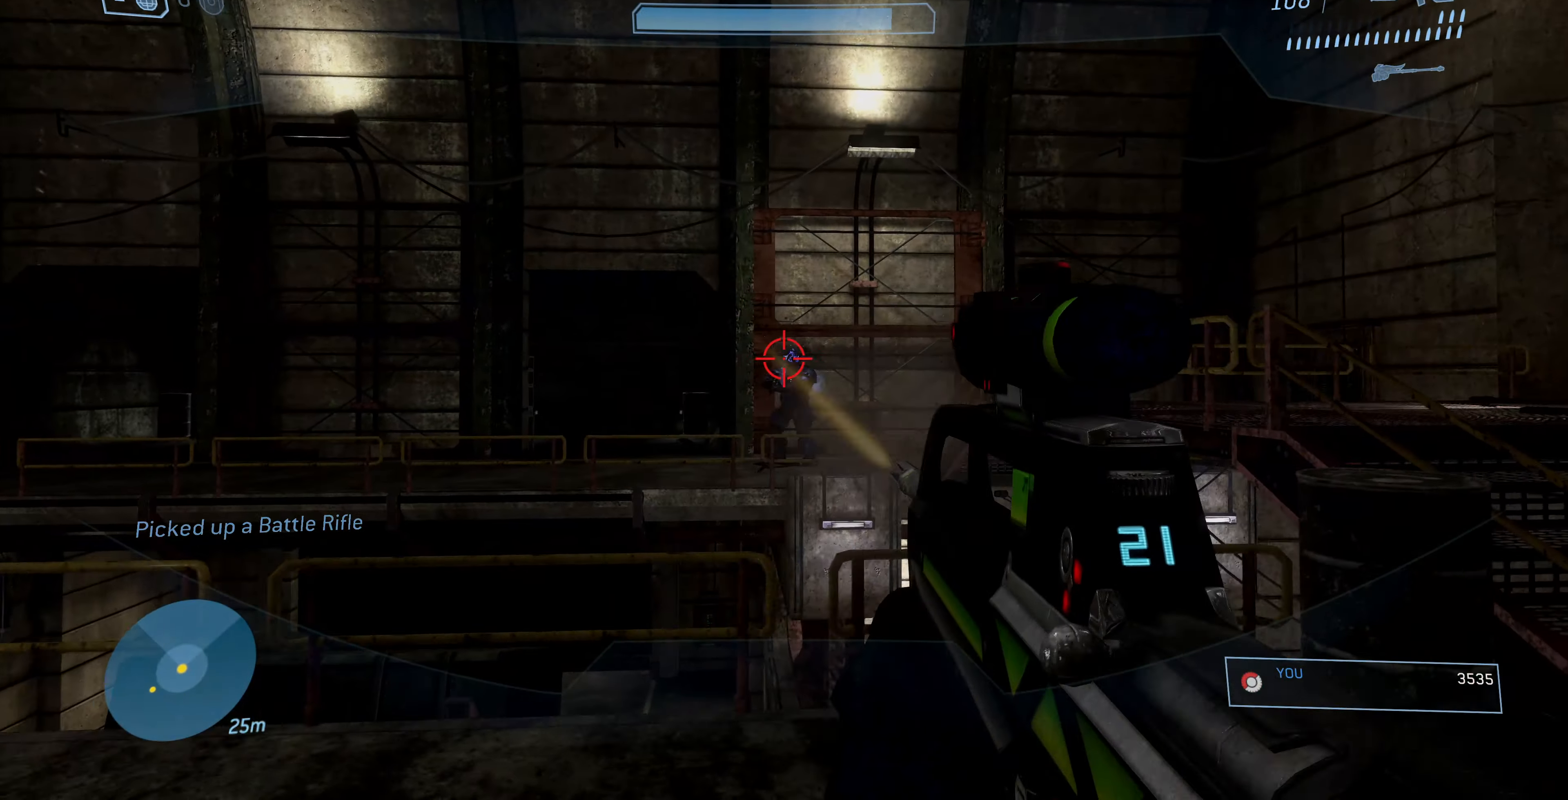
{"buttons": [], "left_stick": "right", "right_stick": "left", "events": [[166, "R2", "down"], [200, "right_stick", "center"], [400, "R2", "up"], [400, "right_stick", "left"]]}
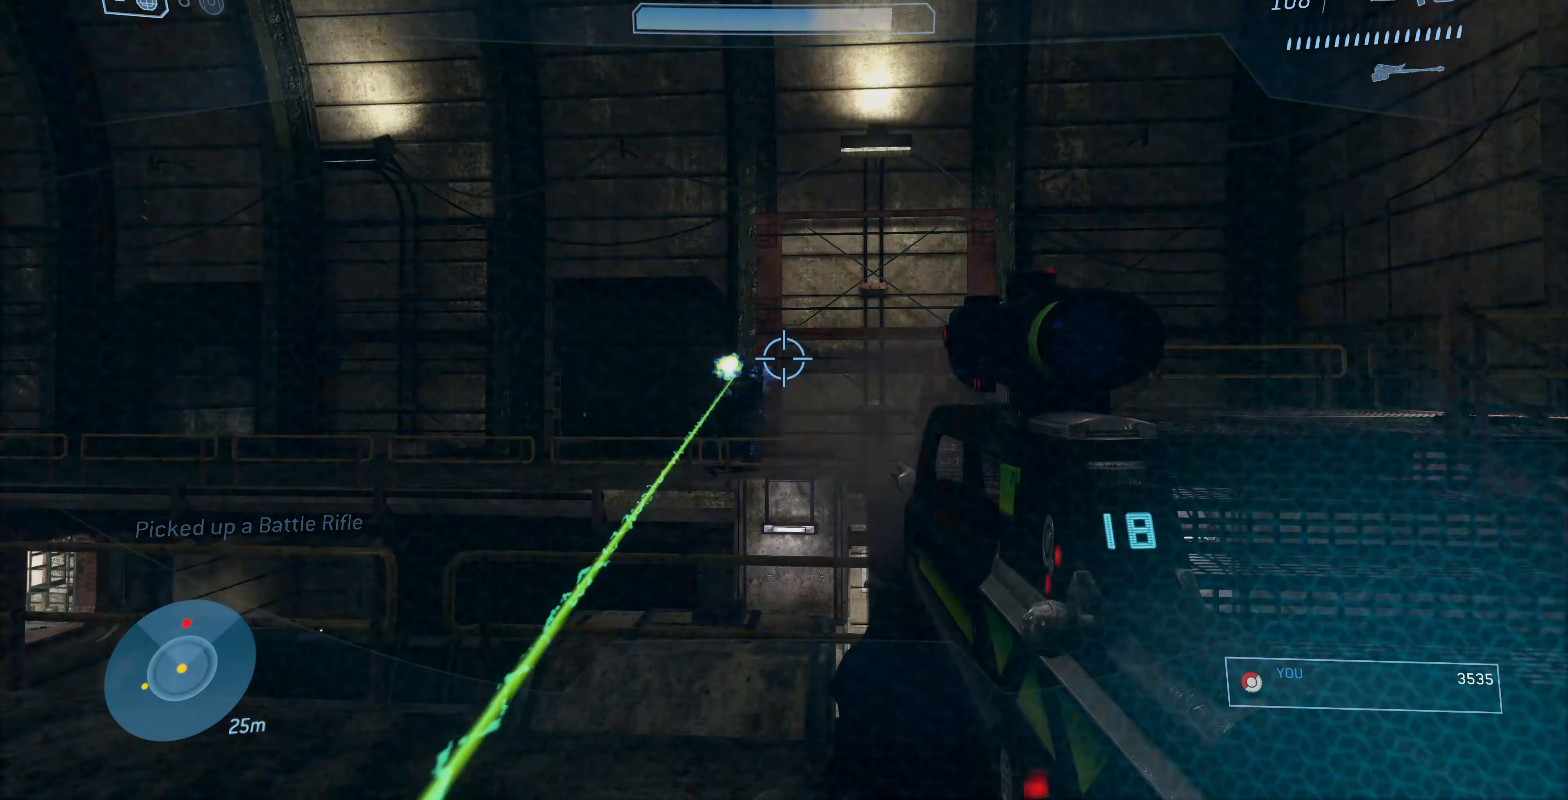
{"buttons": [], "left_stick": "up-right", "right_stick": "left", "events": [[200, "R2", "down"], [200, "left_stick", "up-right"], [266, "right_stick", "center"], [300, "R2", "up"], [400, "right_stick", "left"]]}
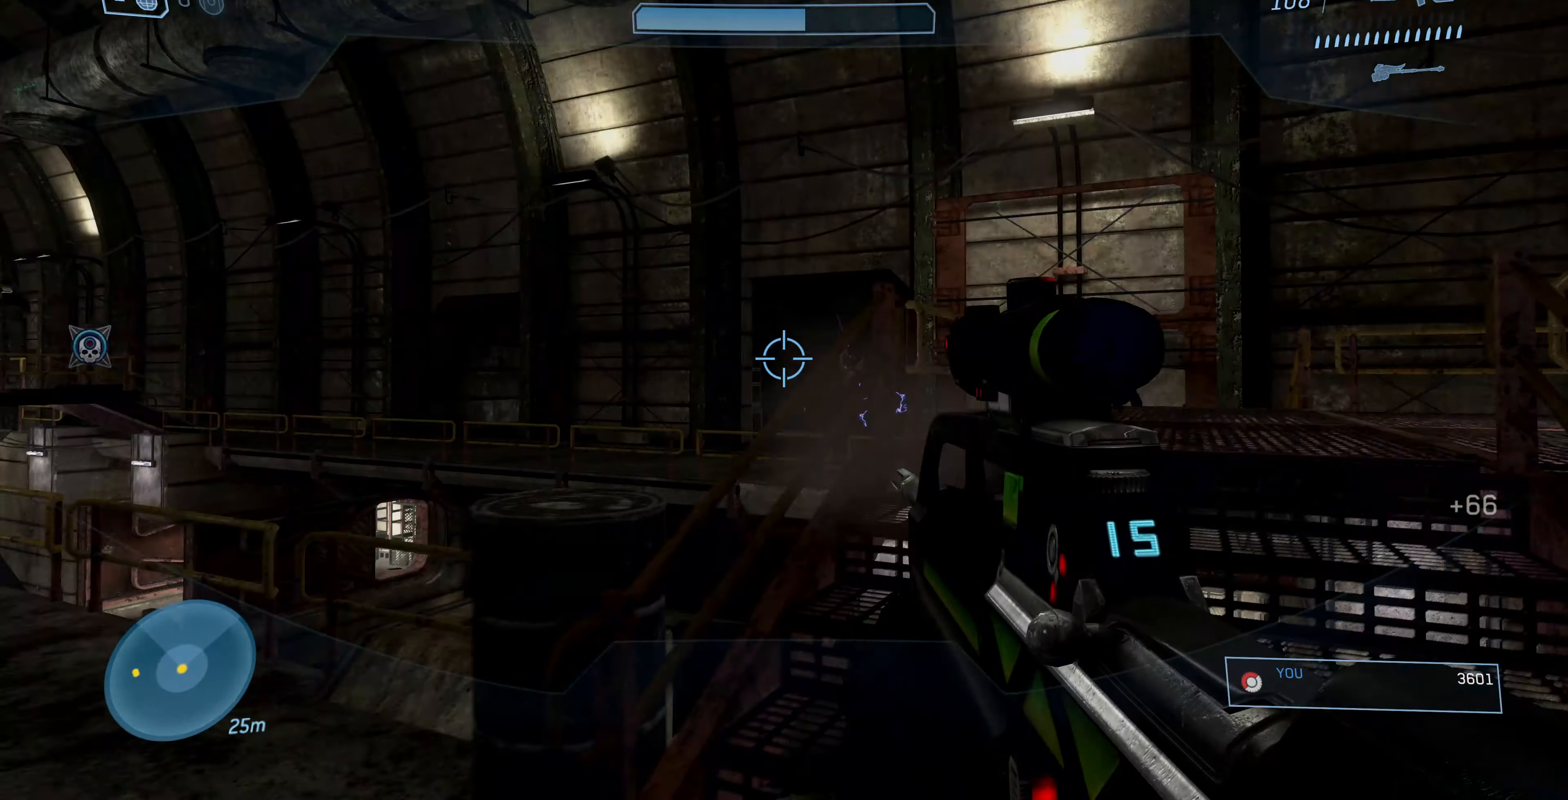
{"buttons": [], "left_stick": "up", "right_stick": "up-left", "events": [[33, "right_stick", "center"], [433, "right_stick", "up-left"], [466, "left_stick", "up"]]}
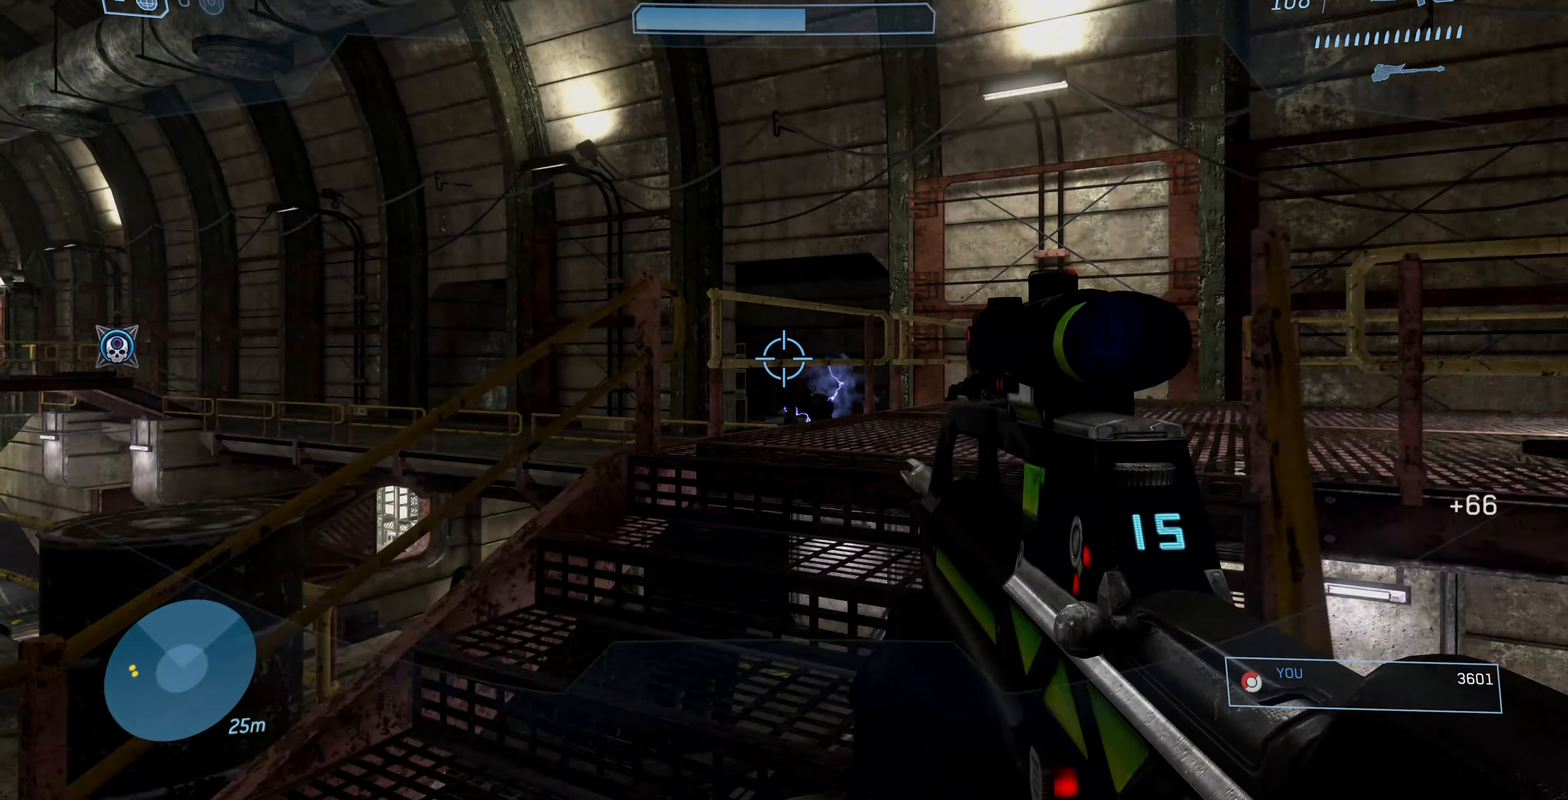
{"buttons": [], "left_stick": "up-right", "right_stick": "center", "events": [[66, "right_stick", "center"], [200, "right_stick", "left"], [233, "left_stick", "up-right"], [266, "right_stick", "up-left"], [500, "right_stick", "center"]]}
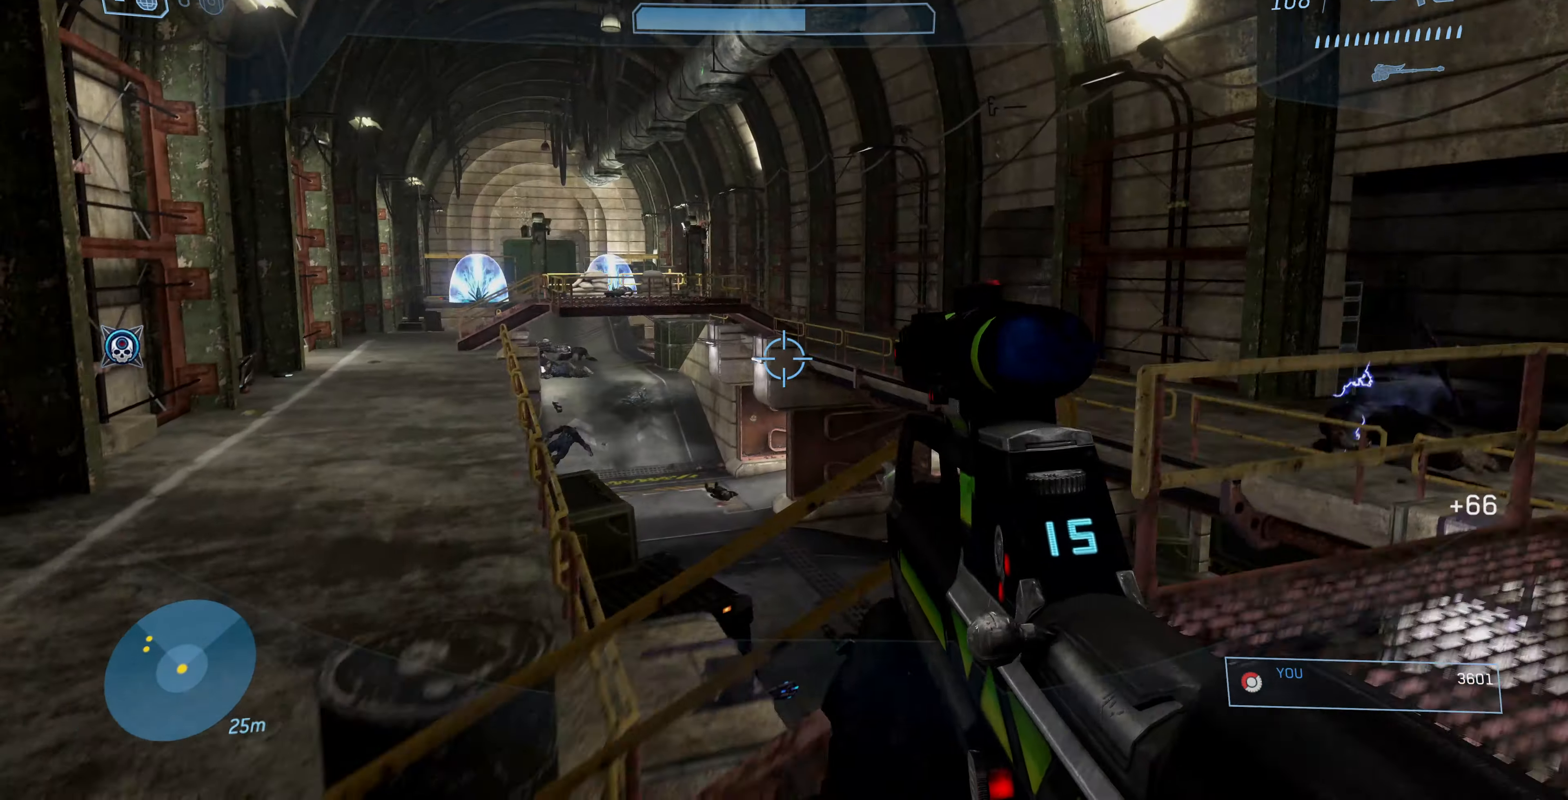
{"buttons": ["R3"], "left_stick": "up-right", "right_stick": "center", "events": [[167, "right_stick", "up-left"], [300, "right_stick", "center"], [434, "R3", "down"]]}
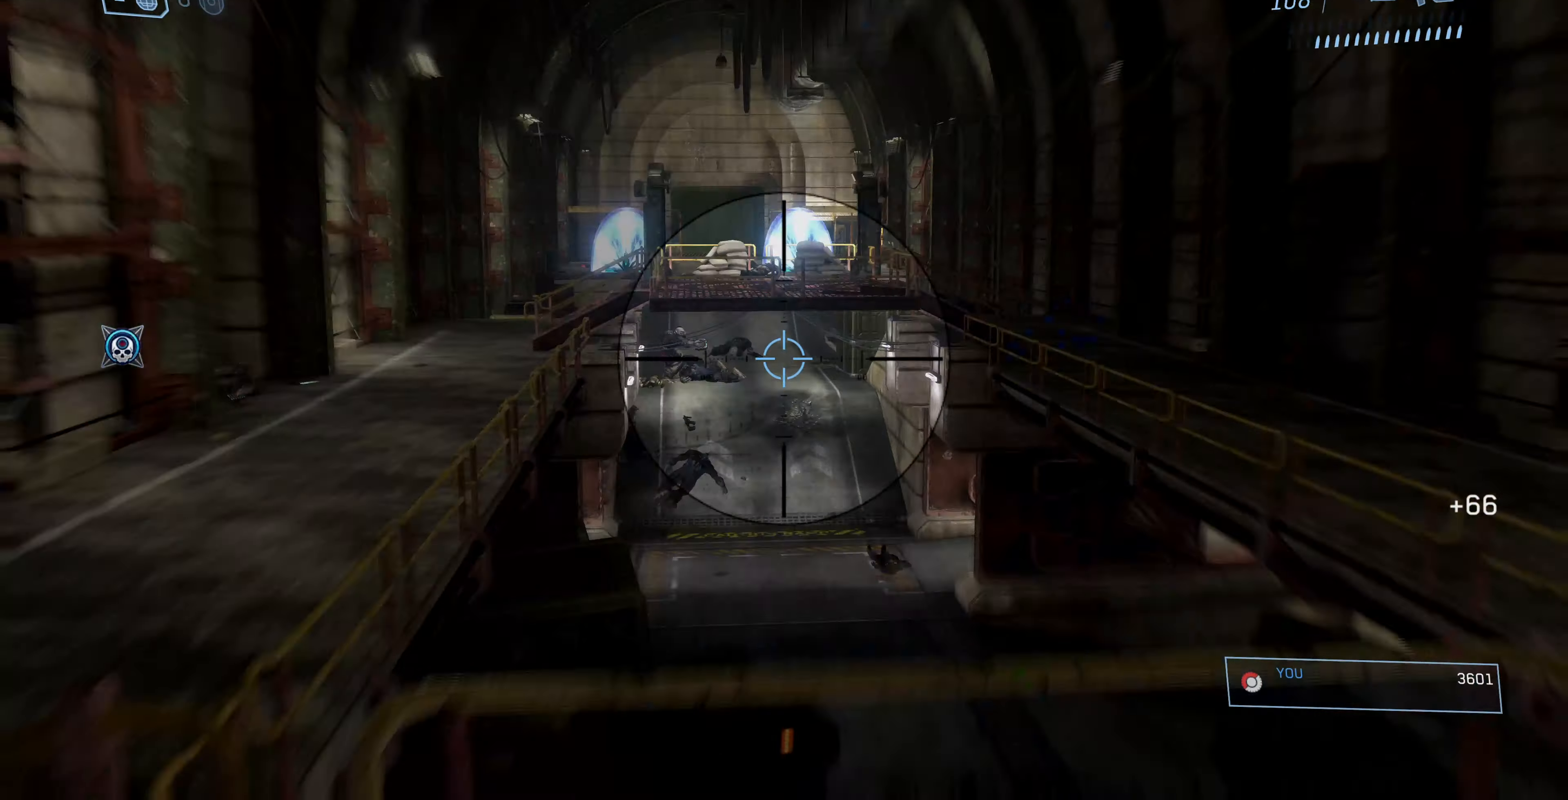
{"buttons": [], "left_stick": "up-right", "right_stick": "center", "events": [[67, "R3", "up"], [67, "right_stick", "down-left"], [200, "right_stick", "center"], [367, "right_stick", "left"], [500, "right_stick", "center"]]}
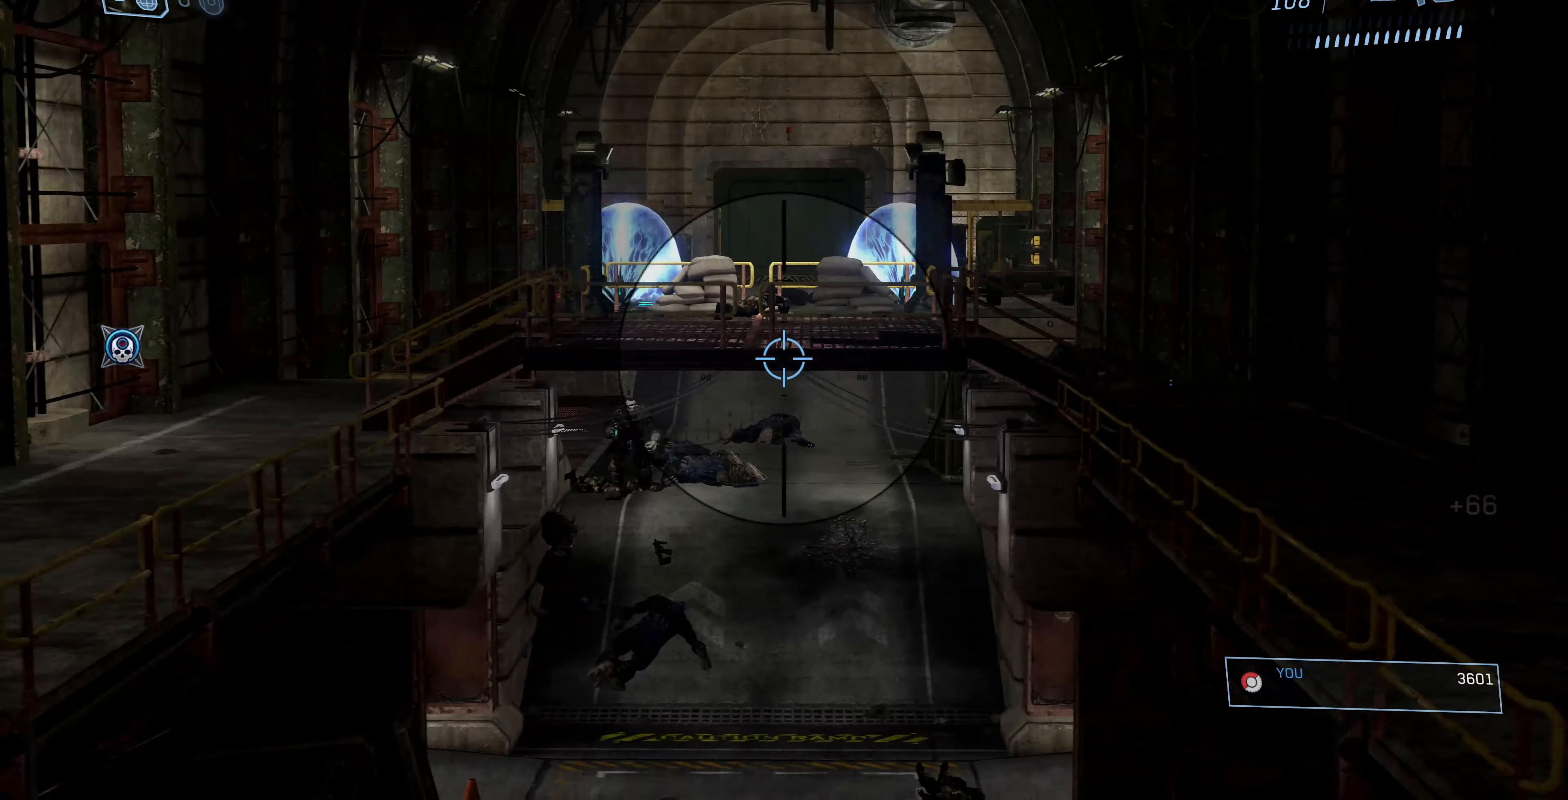
{"buttons": [], "left_stick": "up-right", "right_stick": "left", "events": [[467, "right_stick", "left"]]}
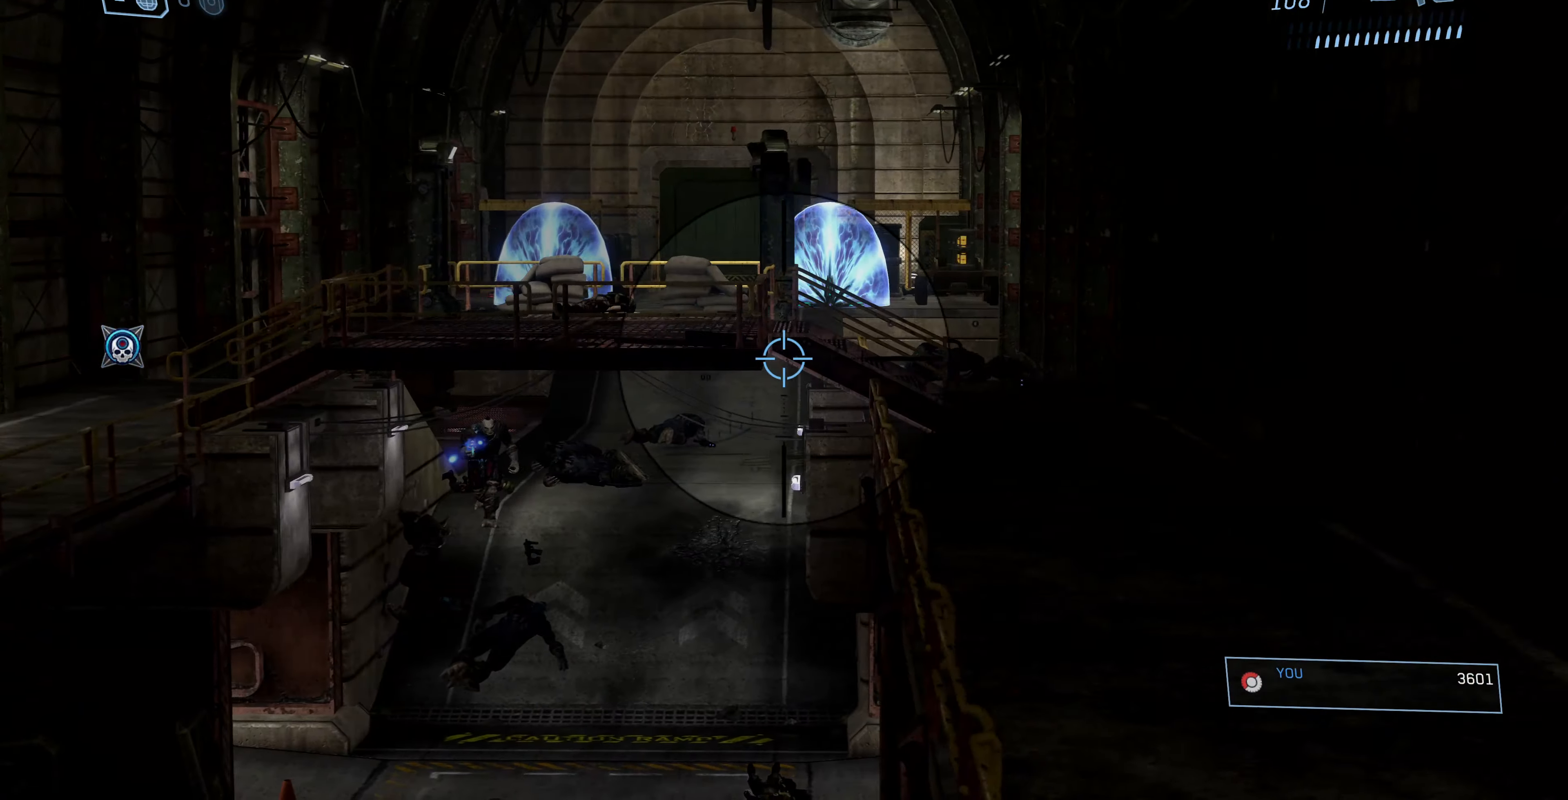
{"buttons": [], "left_stick": "up-right", "right_stick": "center", "events": [[67, "right_stick", "up-left"], [200, "R2", "down"], [300, "right_stick", "up"], [400, "R2", "up"], [400, "right_stick", "center"]]}